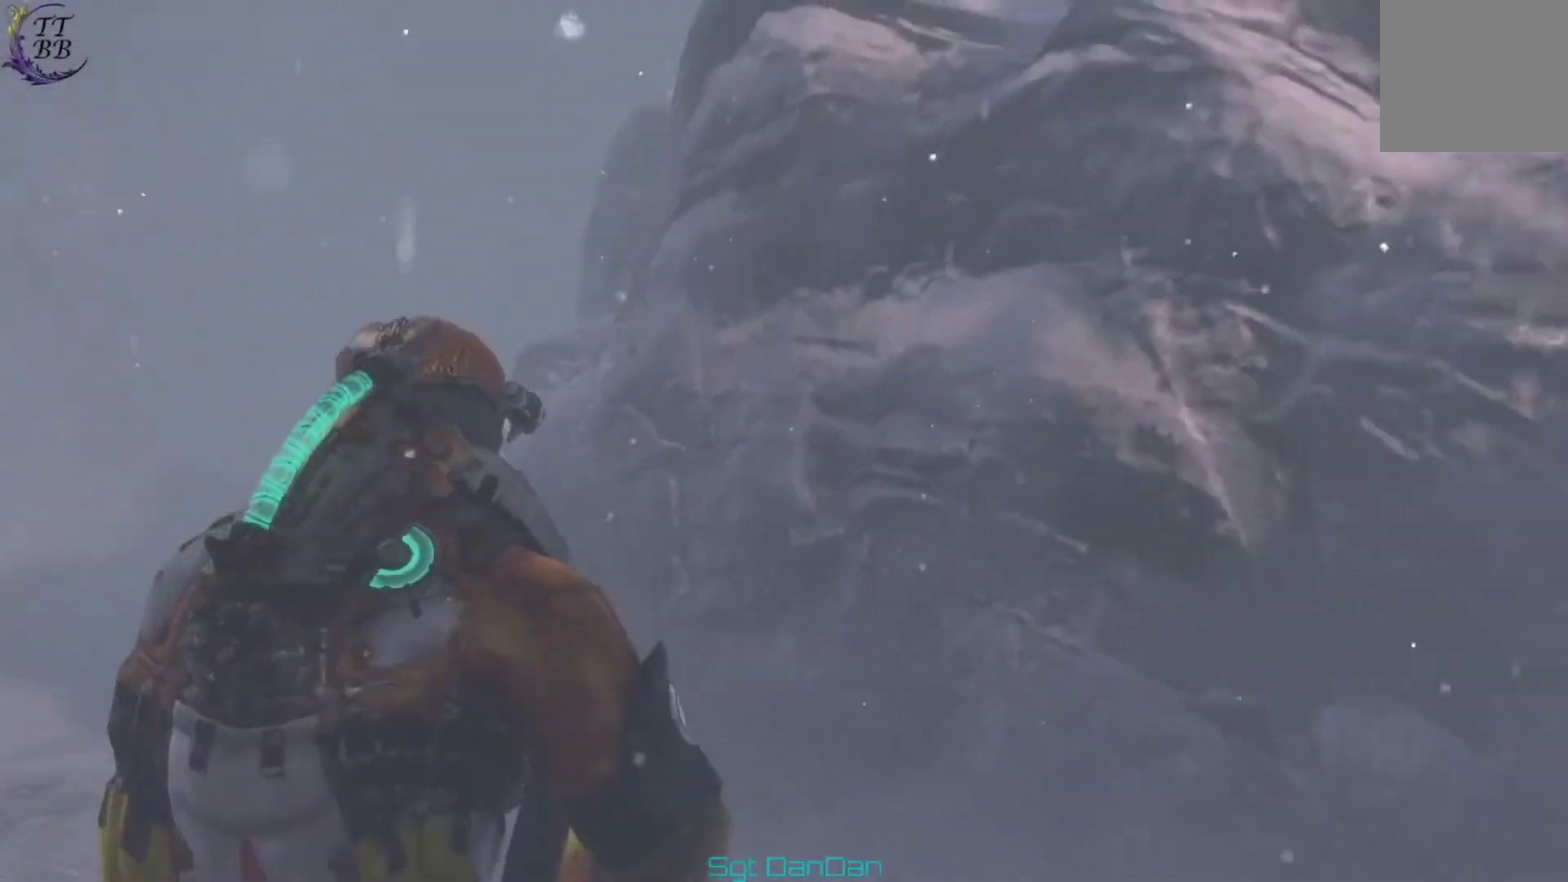
Gameplay with a controller (Xbox layout); each line is a JSON object with the inputs held at the frame after it (dt_ms = milliseconds from this image to that frame). "events" lists button and stick changes between this image and that frame as [ms after this image, input, new state], when the widget could be followed in between. This document gives stick clicks only as held states, not as events. Not read: HOME L1 L2 R1 R2.
{"dt_ms": 400, "buttons": [], "left_stick": "up-right", "right_stick": "center", "events": [[33, "right_stick", "right"], [67, "left_stick", "right"], [233, "left_stick", "up-right"], [400, "right_stick", "center"]]}
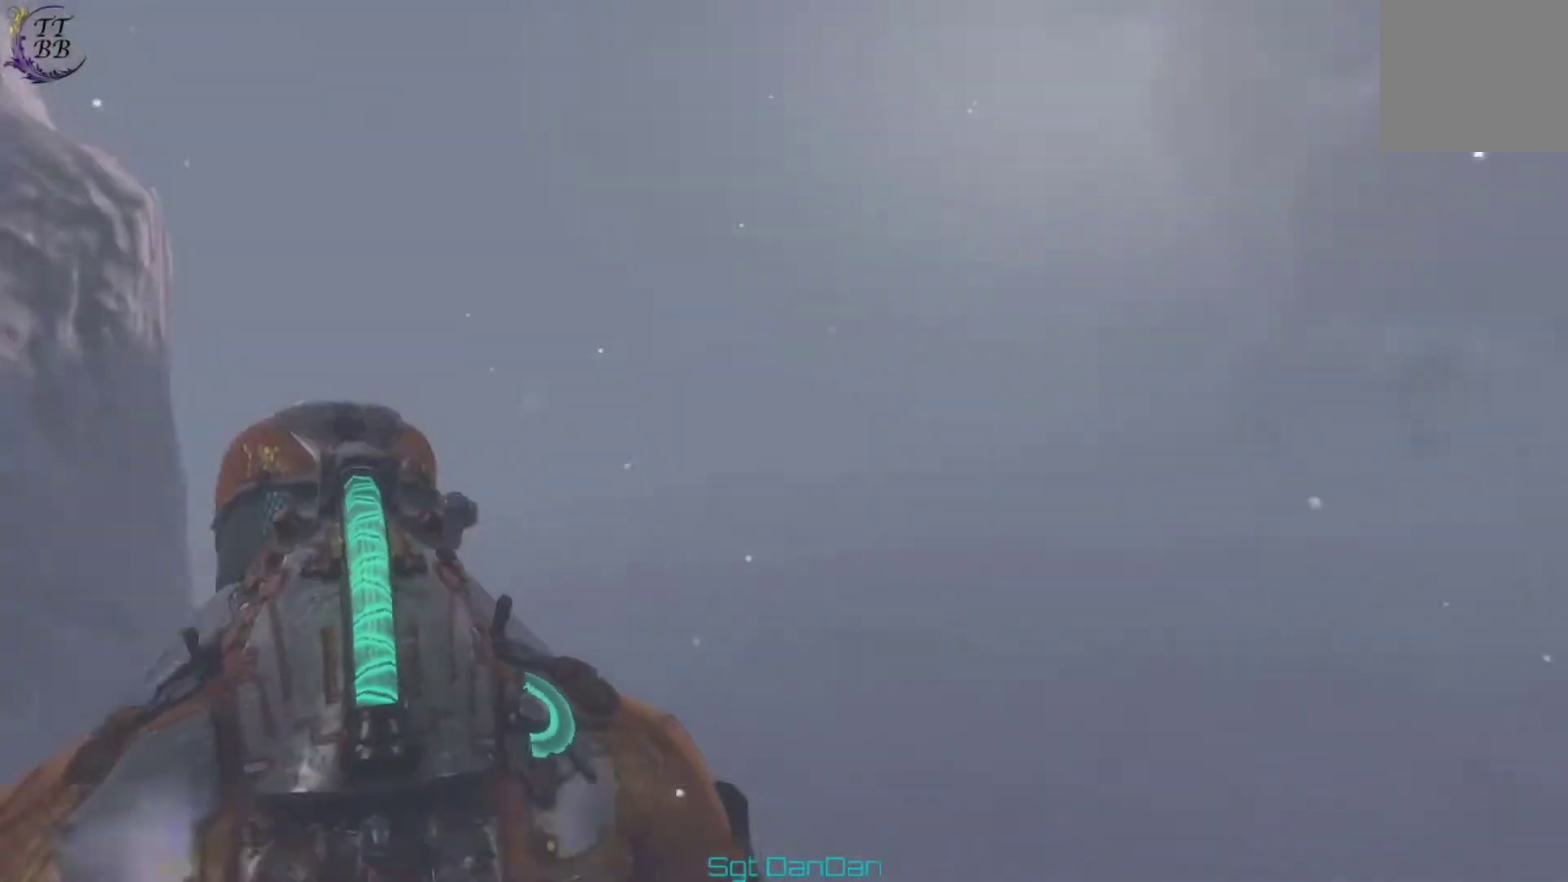
{"dt_ms": 500, "buttons": [], "left_stick": "up", "right_stick": "left", "events": [[133, "left_stick", "up"], [400, "right_stick", "left"]]}
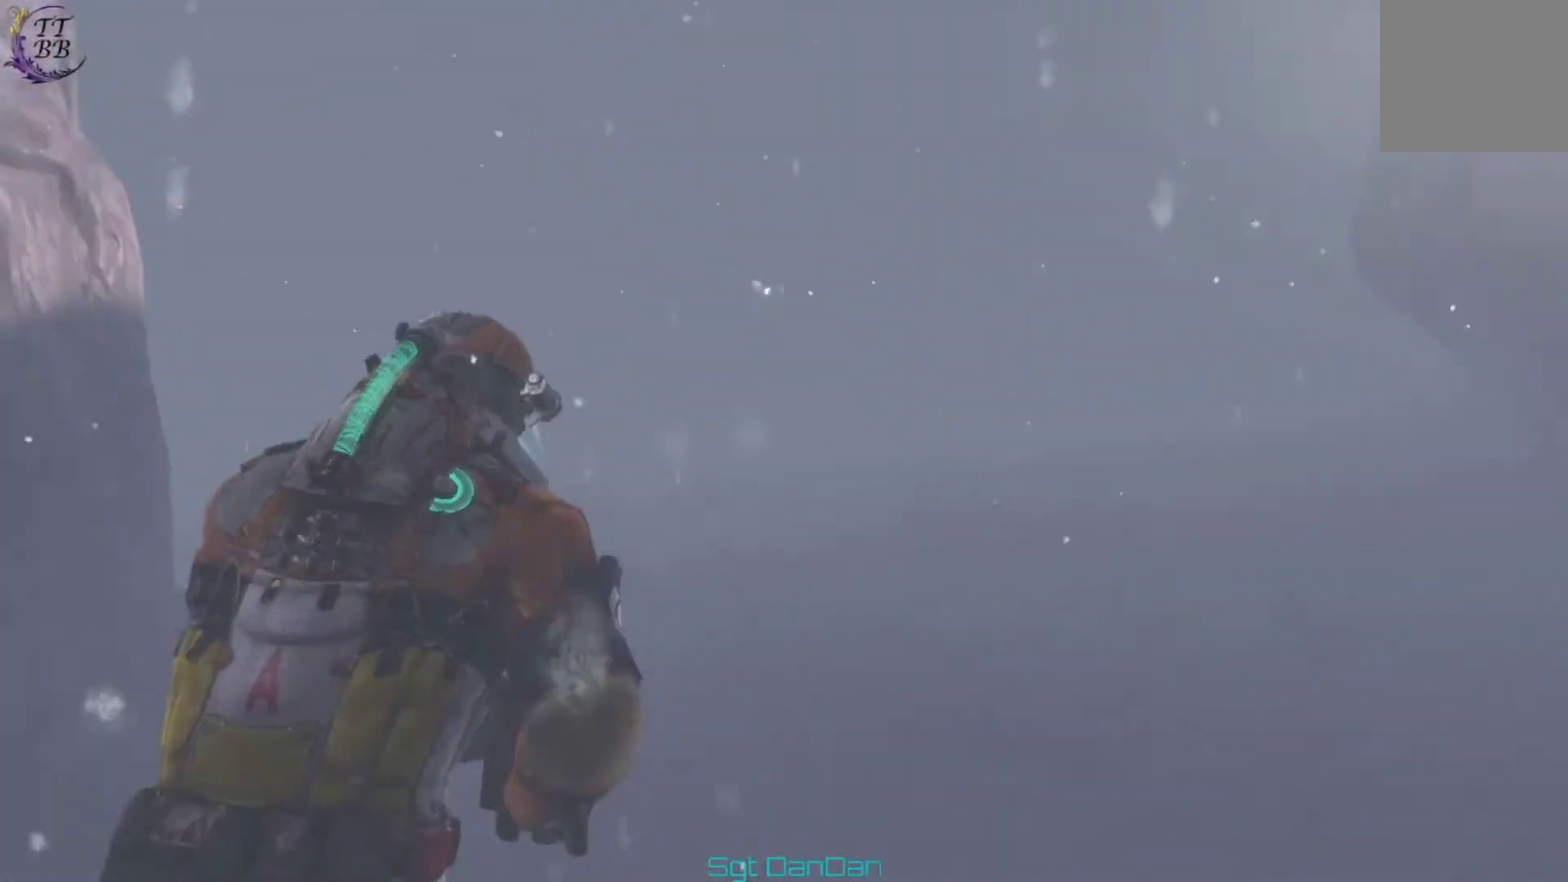
{"dt_ms": 500, "buttons": [], "left_stick": "up", "right_stick": "center", "events": [[67, "right_stick", "up-left"], [133, "right_stick", "center"], [267, "right_stick", "right"], [433, "right_stick", "center"]]}
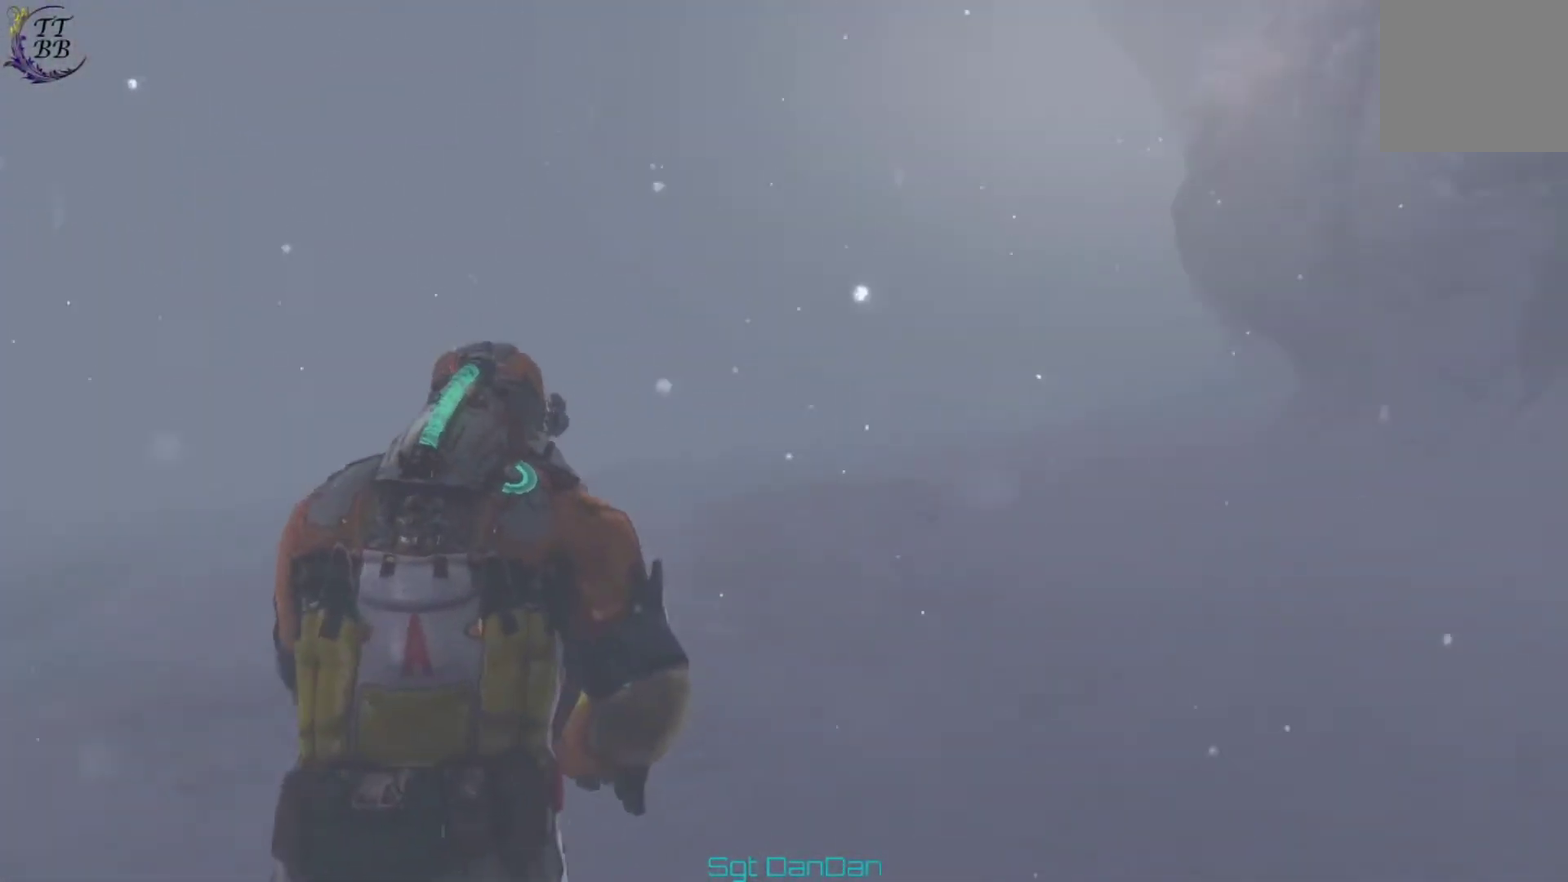
{"dt_ms": 500, "buttons": [], "left_stick": "up", "right_stick": "right", "events": [[500, "right_stick", "right"]]}
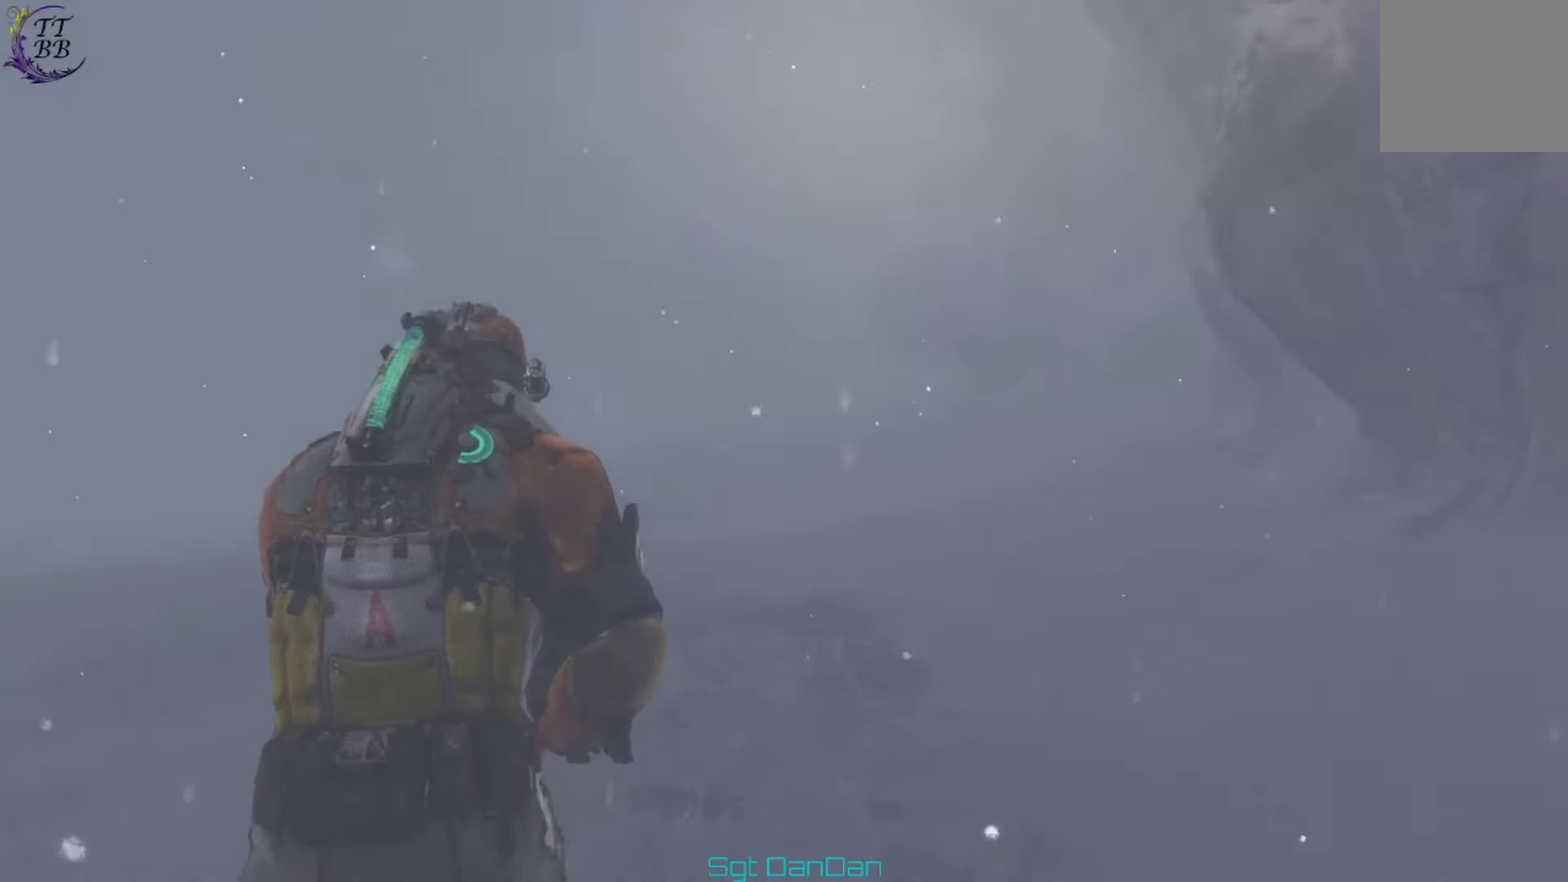
{"dt_ms": 400, "buttons": [], "left_stick": "up", "right_stick": "left", "events": [[167, "right_stick", "center"], [300, "right_stick", "left"]]}
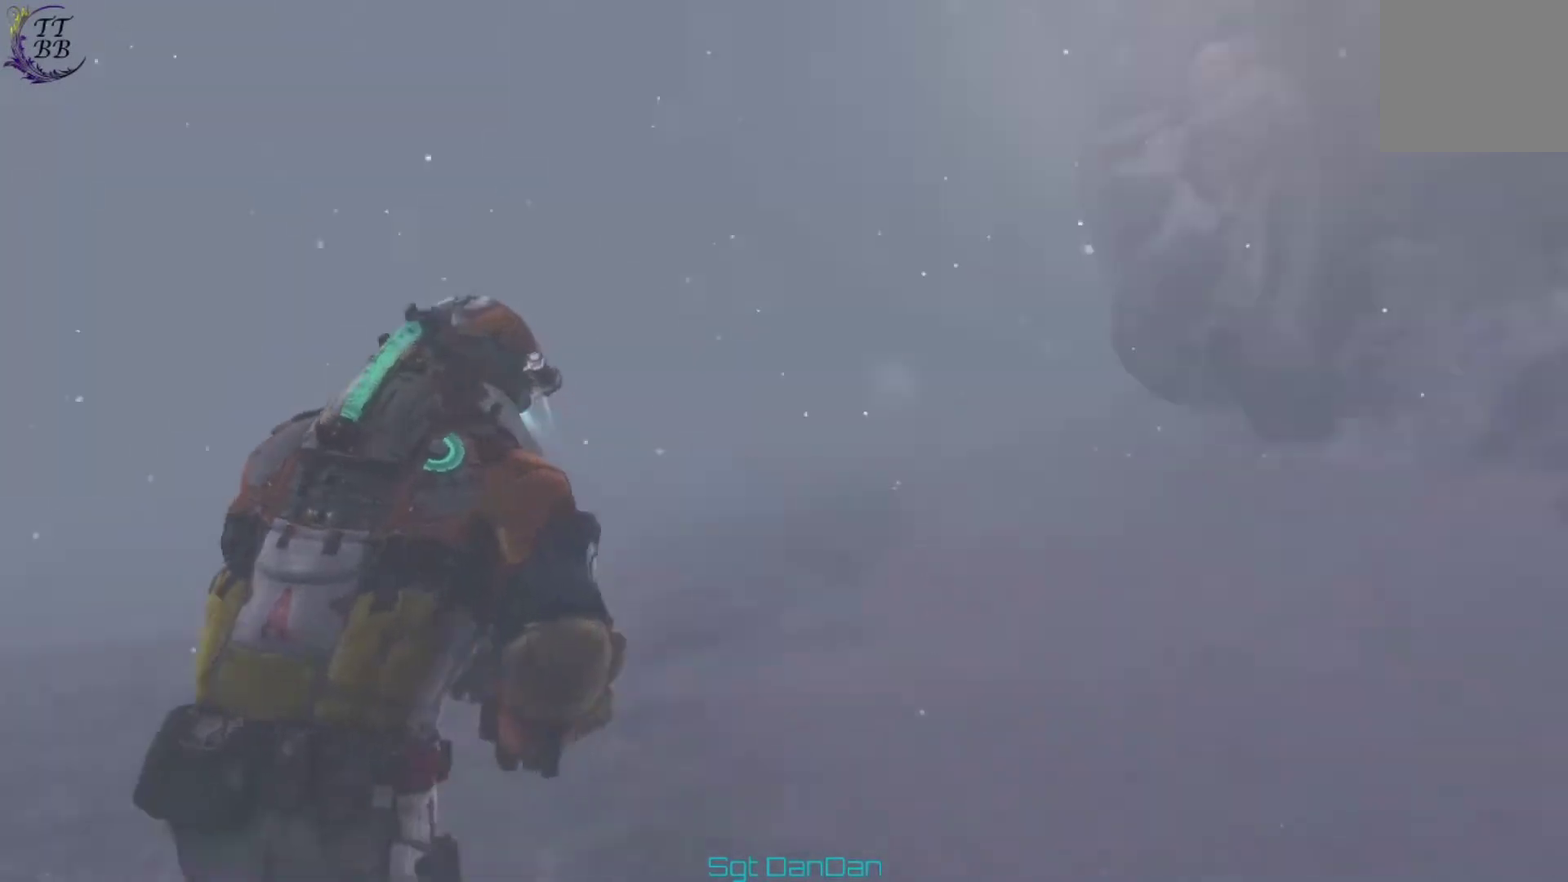
{"dt_ms": 600, "buttons": [], "left_stick": "up", "right_stick": "center", "events": [[33, "right_stick", "center"]]}
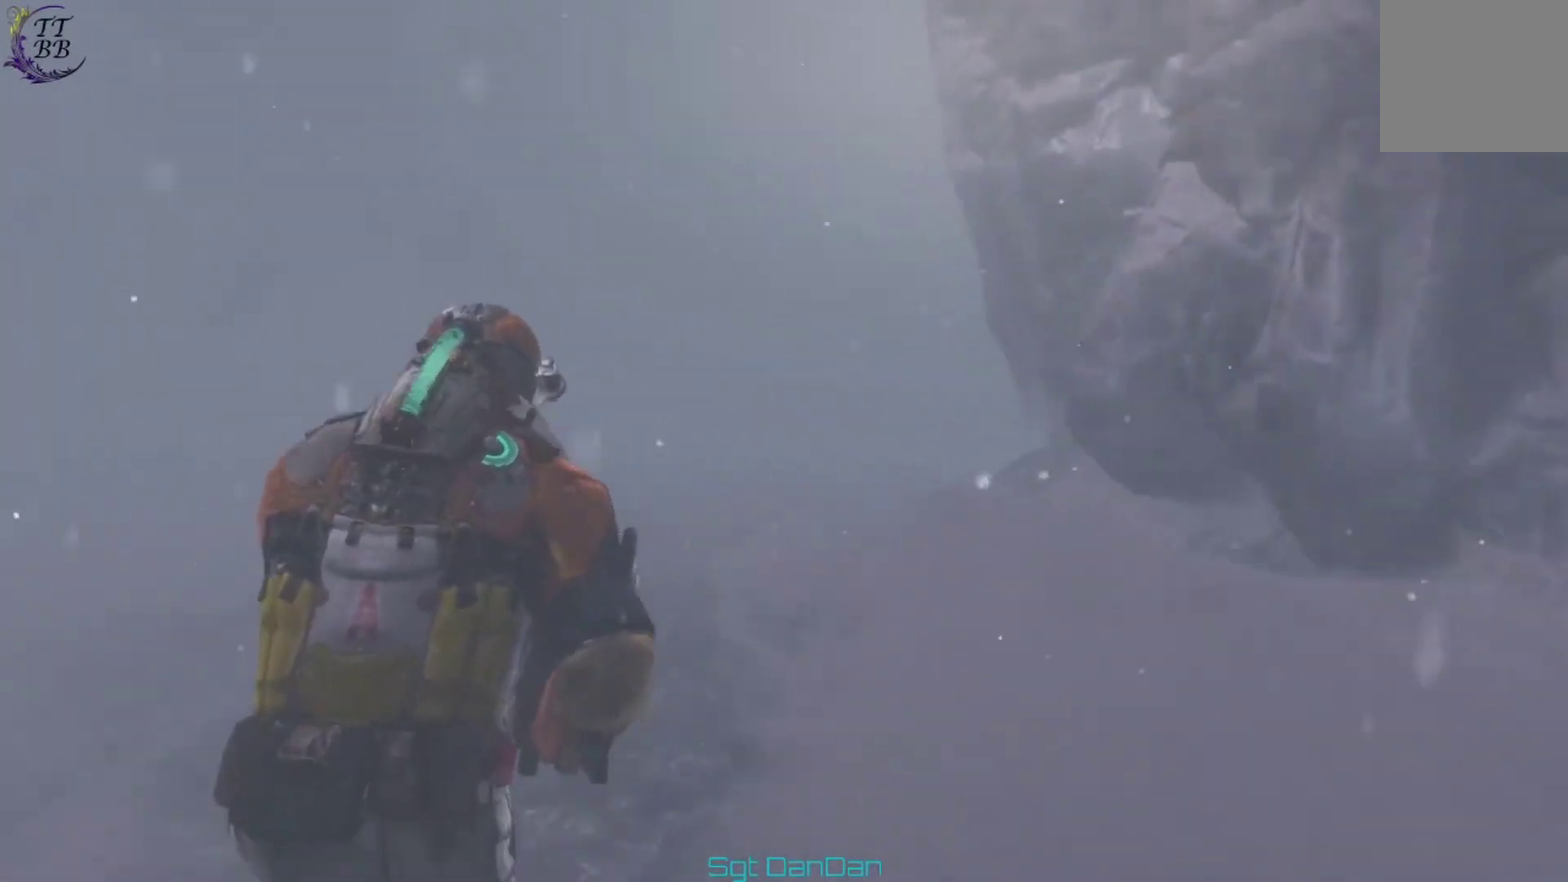
{"dt_ms": 600, "buttons": [], "left_stick": "up", "right_stick": "center", "events": []}
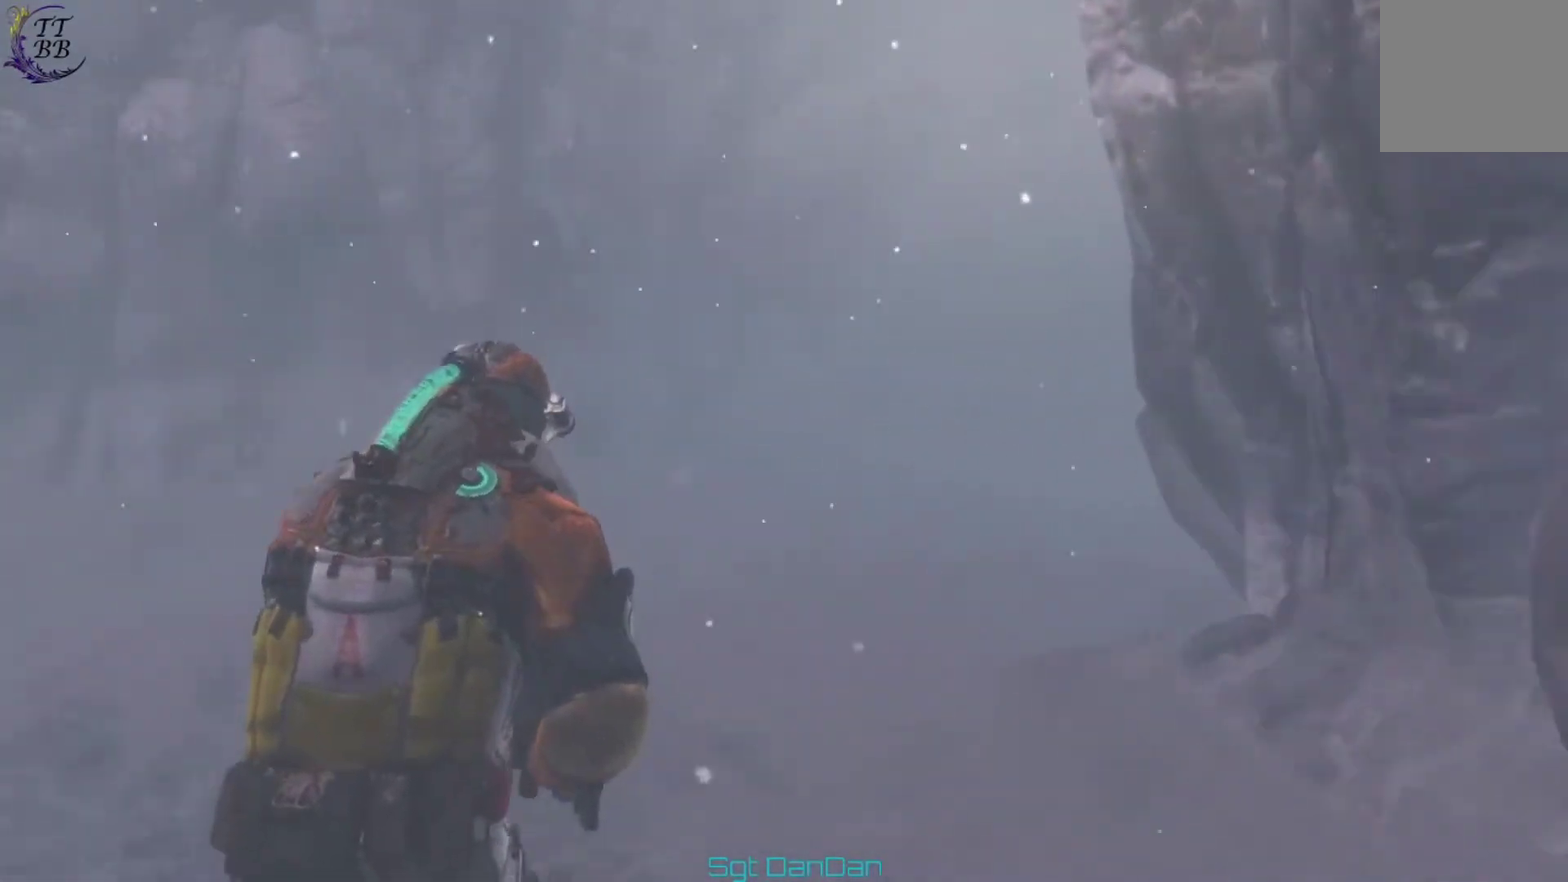
{"dt_ms": 400, "buttons": [], "left_stick": "up", "right_stick": "right", "events": [[400, "right_stick", "right"]]}
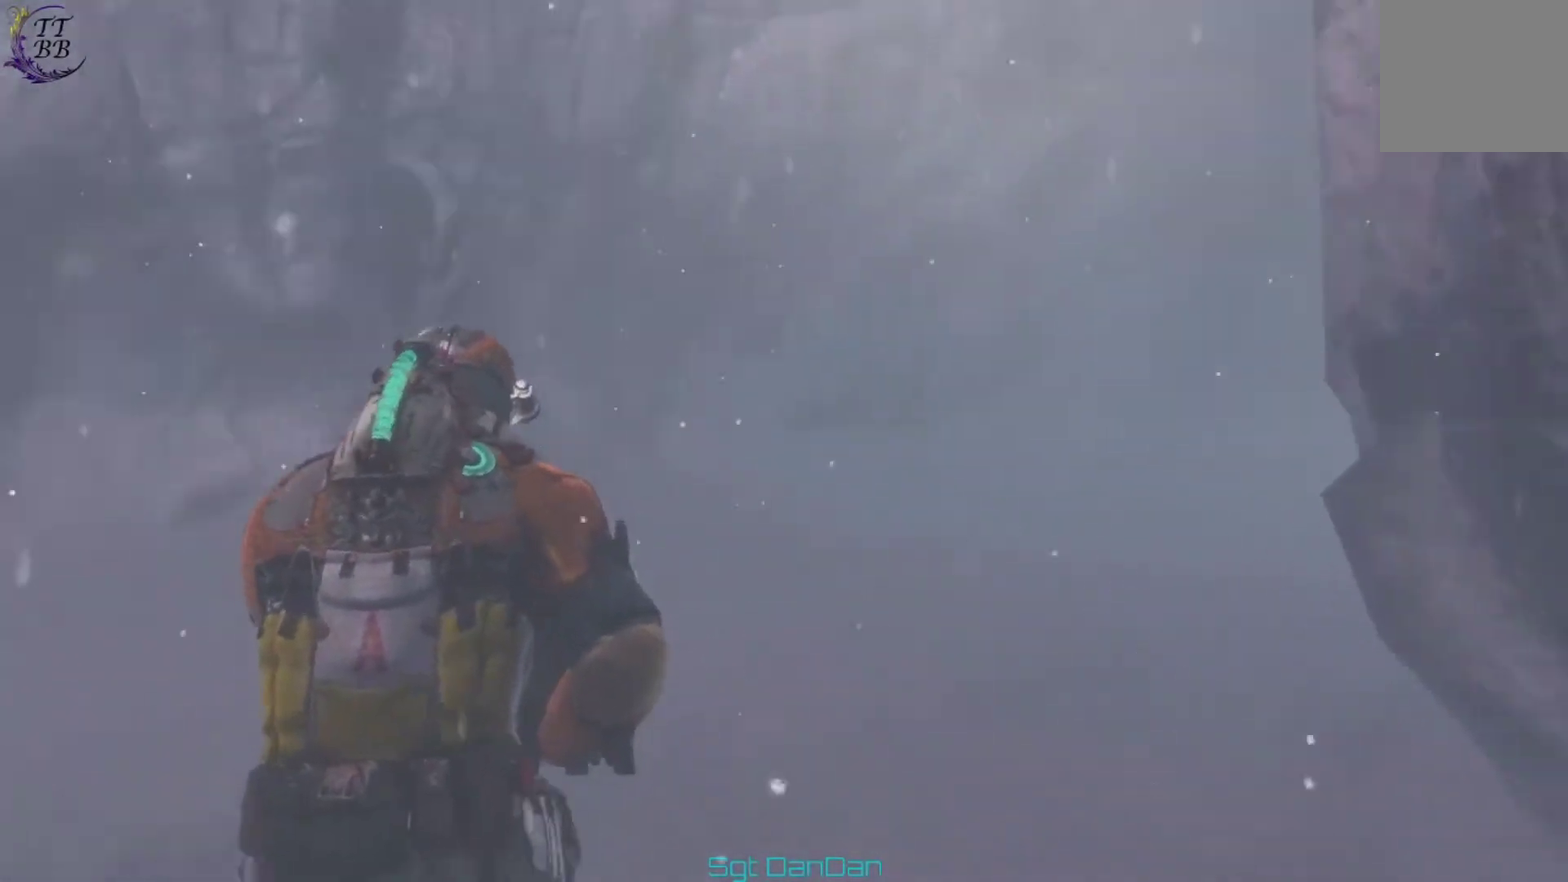
{"dt_ms": 400, "buttons": [], "left_stick": "up", "right_stick": "left", "events": [[233, "right_stick", "center"], [400, "right_stick", "left"]]}
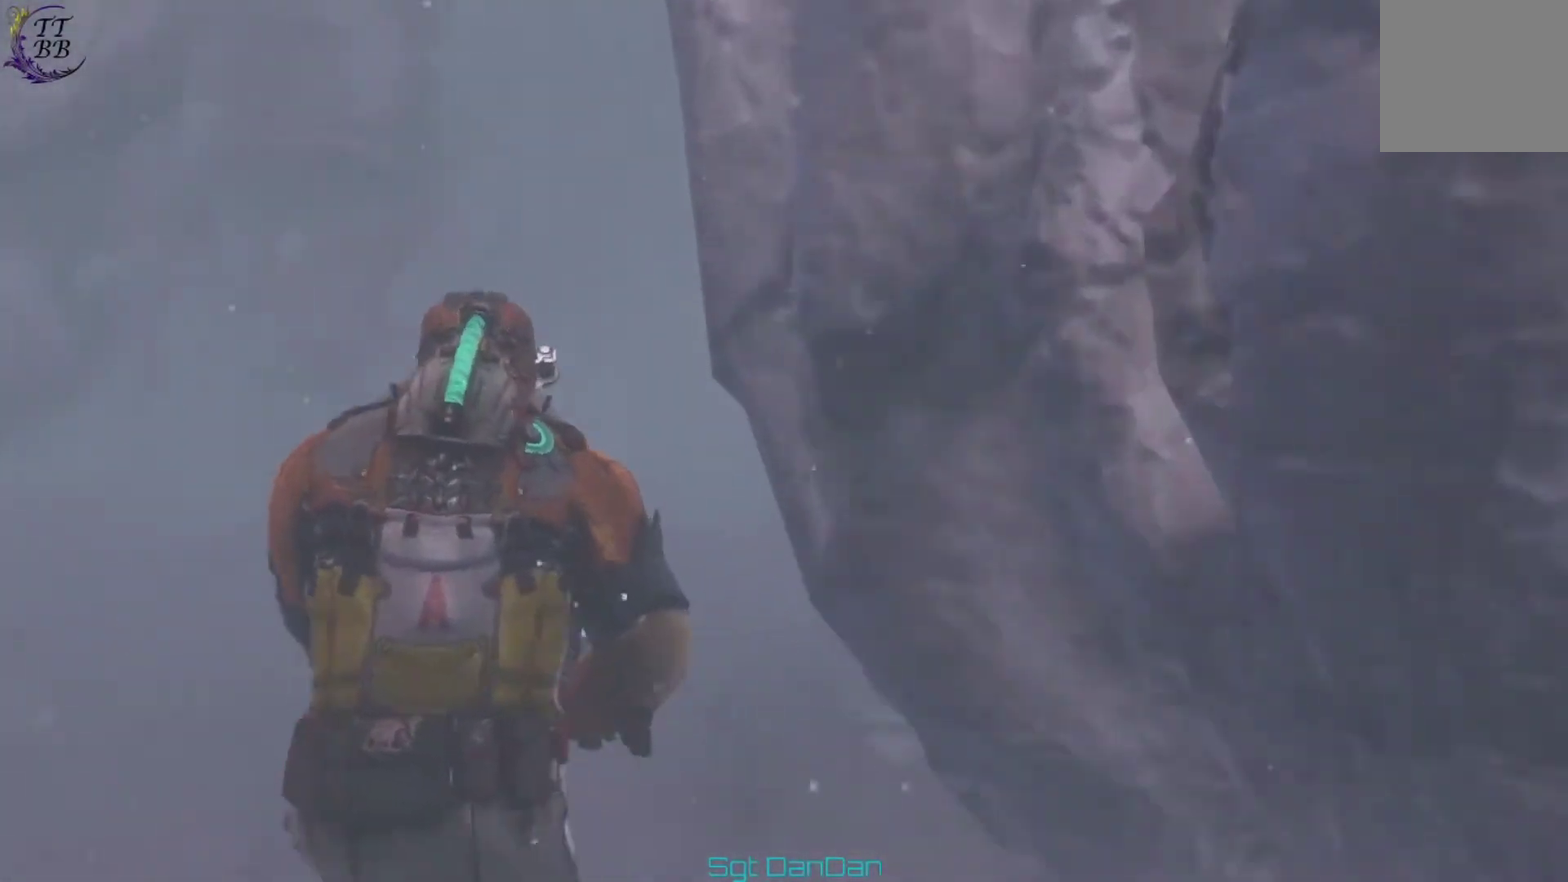
{"dt_ms": 600, "buttons": [], "left_stick": "up", "right_stick": "right", "events": [[100, "right_stick", "center"], [533, "right_stick", "right"]]}
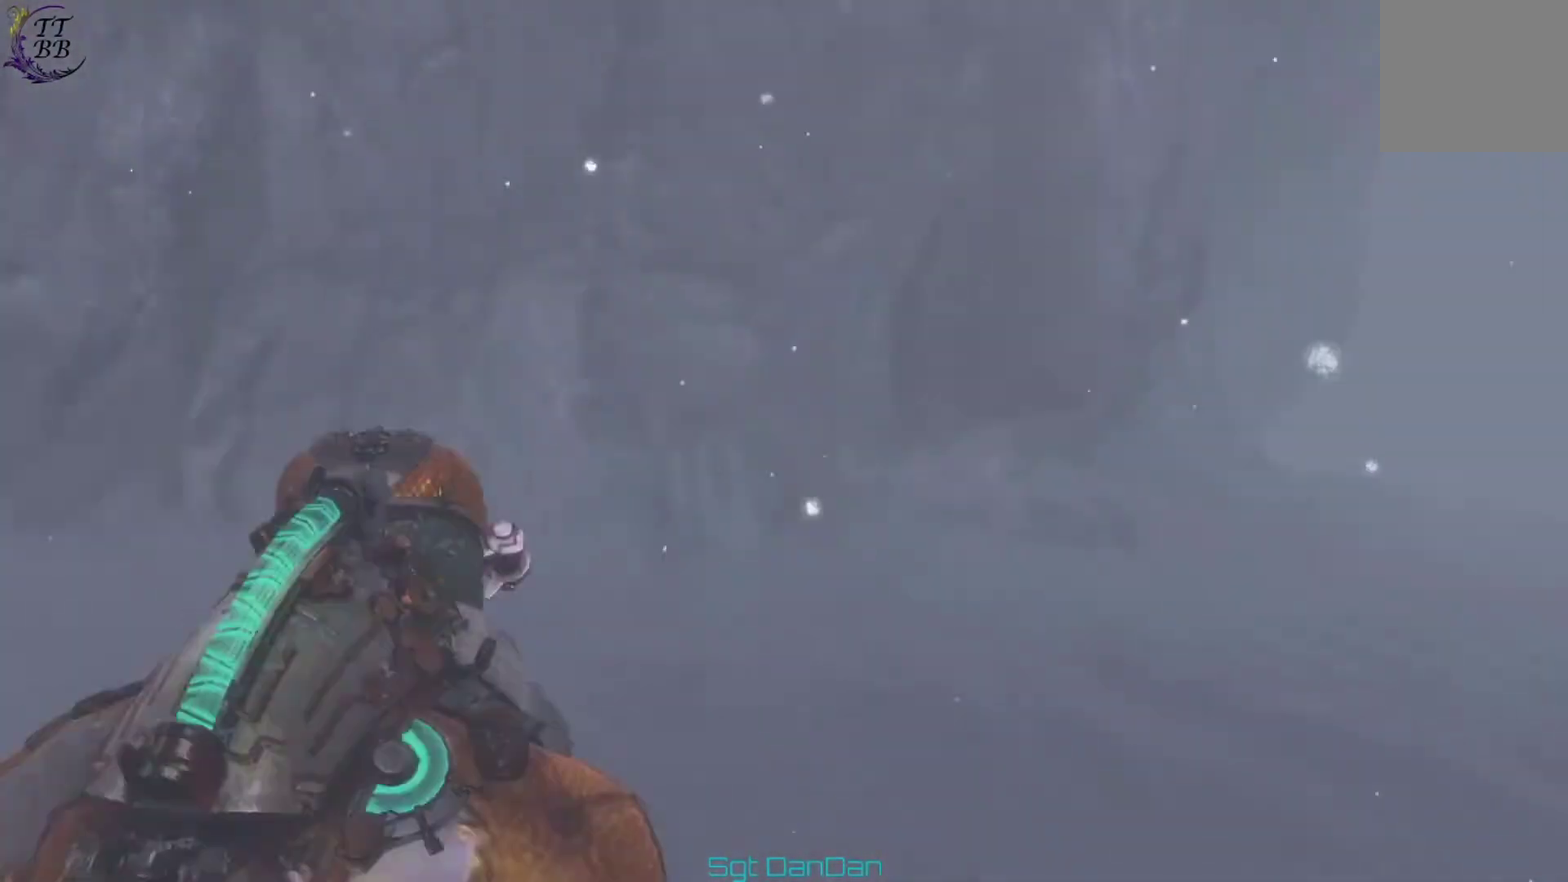
{"dt_ms": 500, "buttons": [], "left_stick": "up", "right_stick": "center", "events": [[100, "right_stick", "center"], [200, "right_stick", "right"], [400, "right_stick", "center"]]}
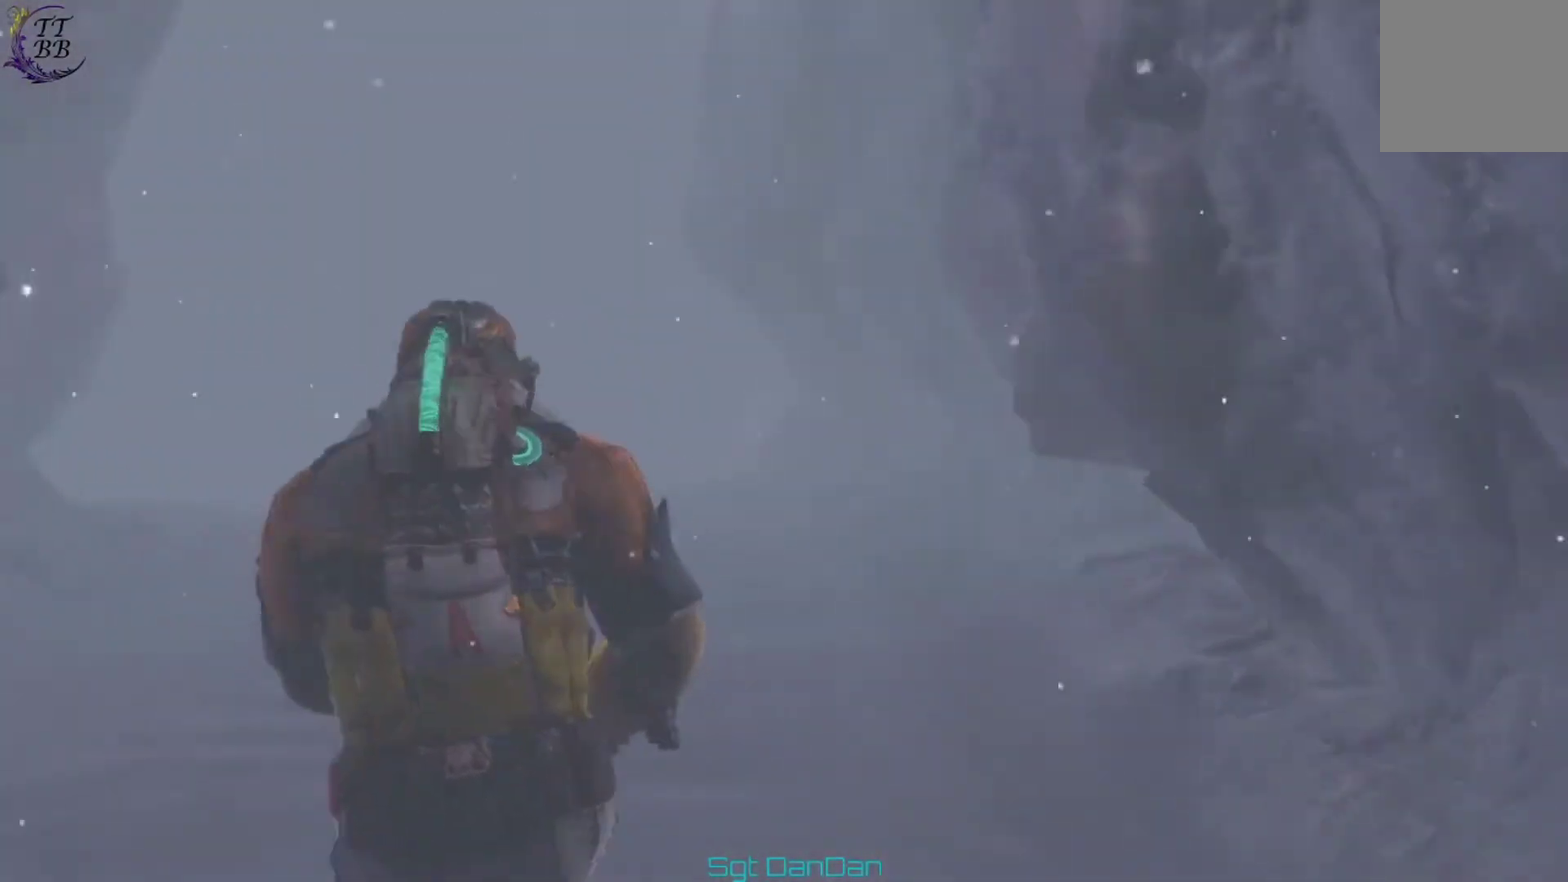
{"dt_ms": 500, "buttons": [], "left_stick": "up", "right_stick": "center", "events": [[100, "right_stick", "left"], [200, "right_stick", "center"]]}
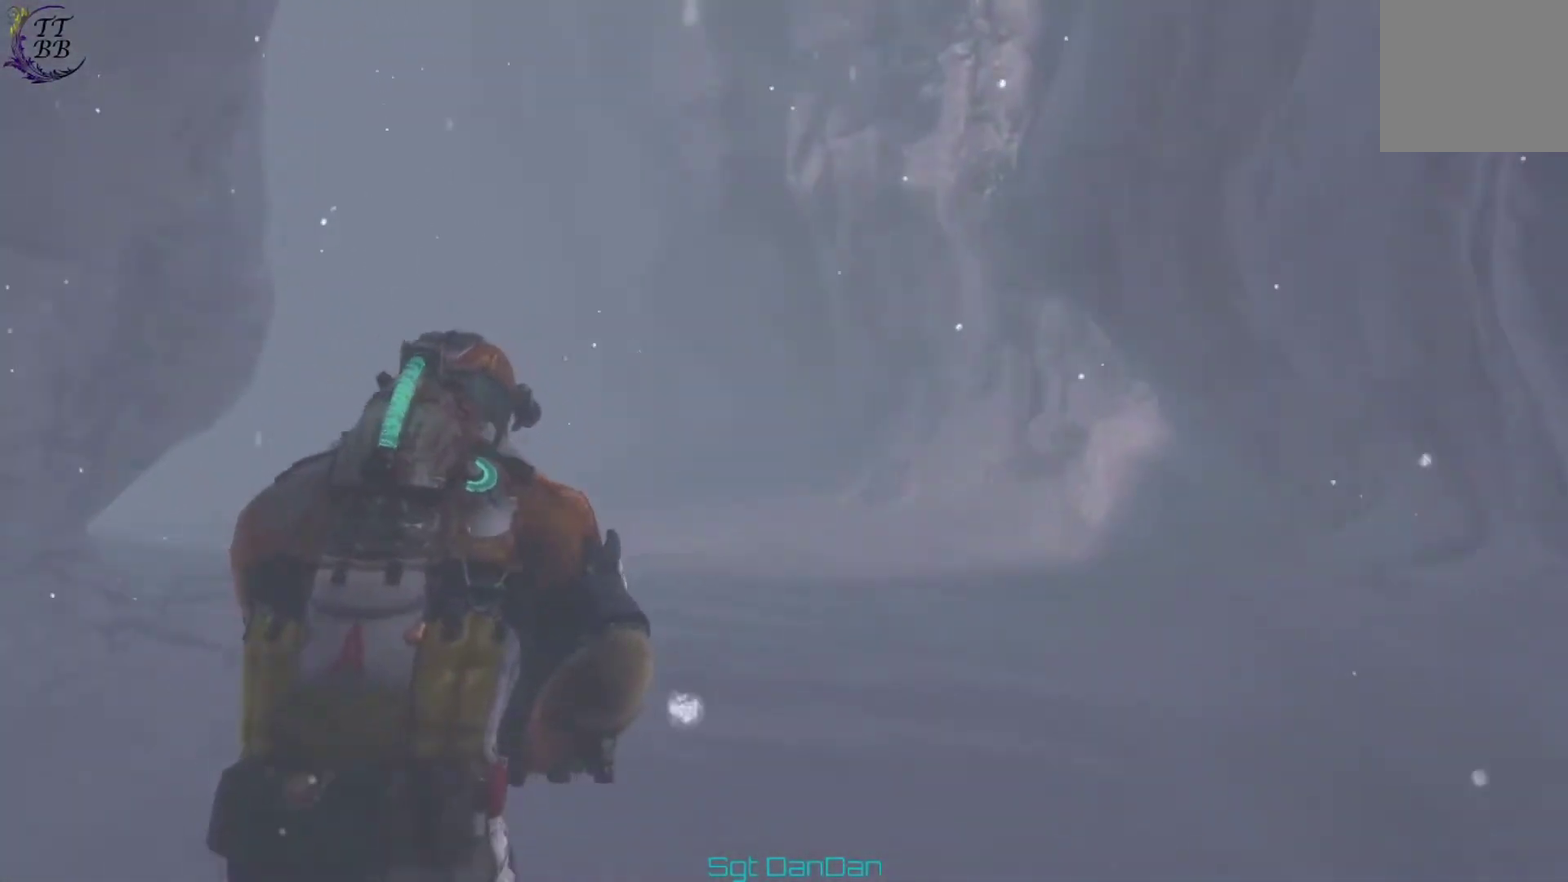
{"dt_ms": 500, "buttons": [], "left_stick": "up", "right_stick": "left", "events": [[467, "right_stick", "left"]]}
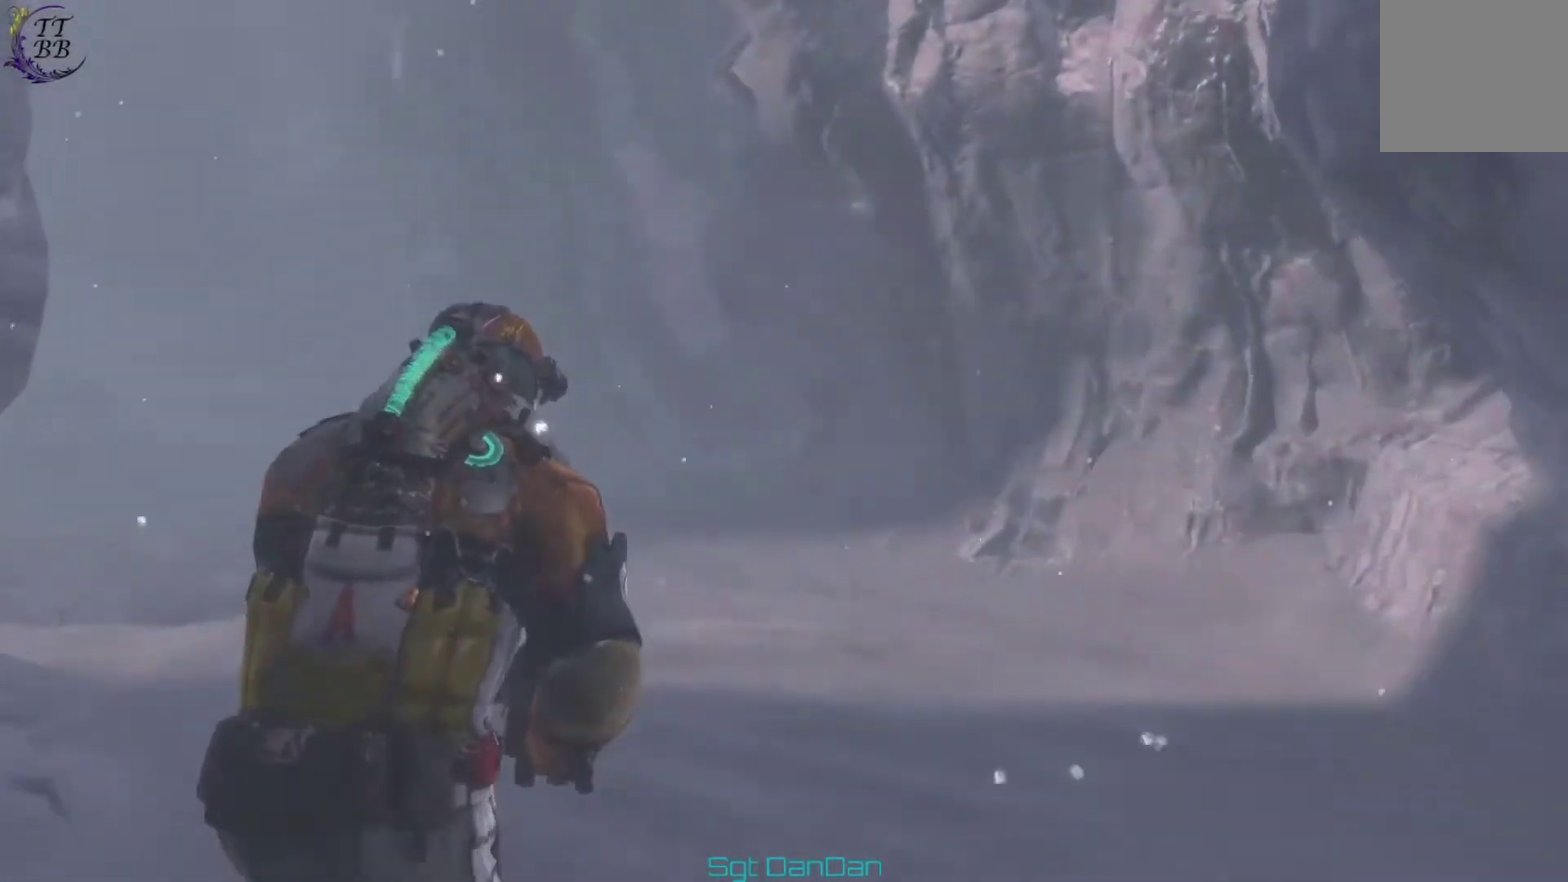
{"dt_ms": 300, "buttons": [], "left_stick": "up", "right_stick": "left", "events": [[33, "right_stick", "center"], [267, "right_stick", "left"]]}
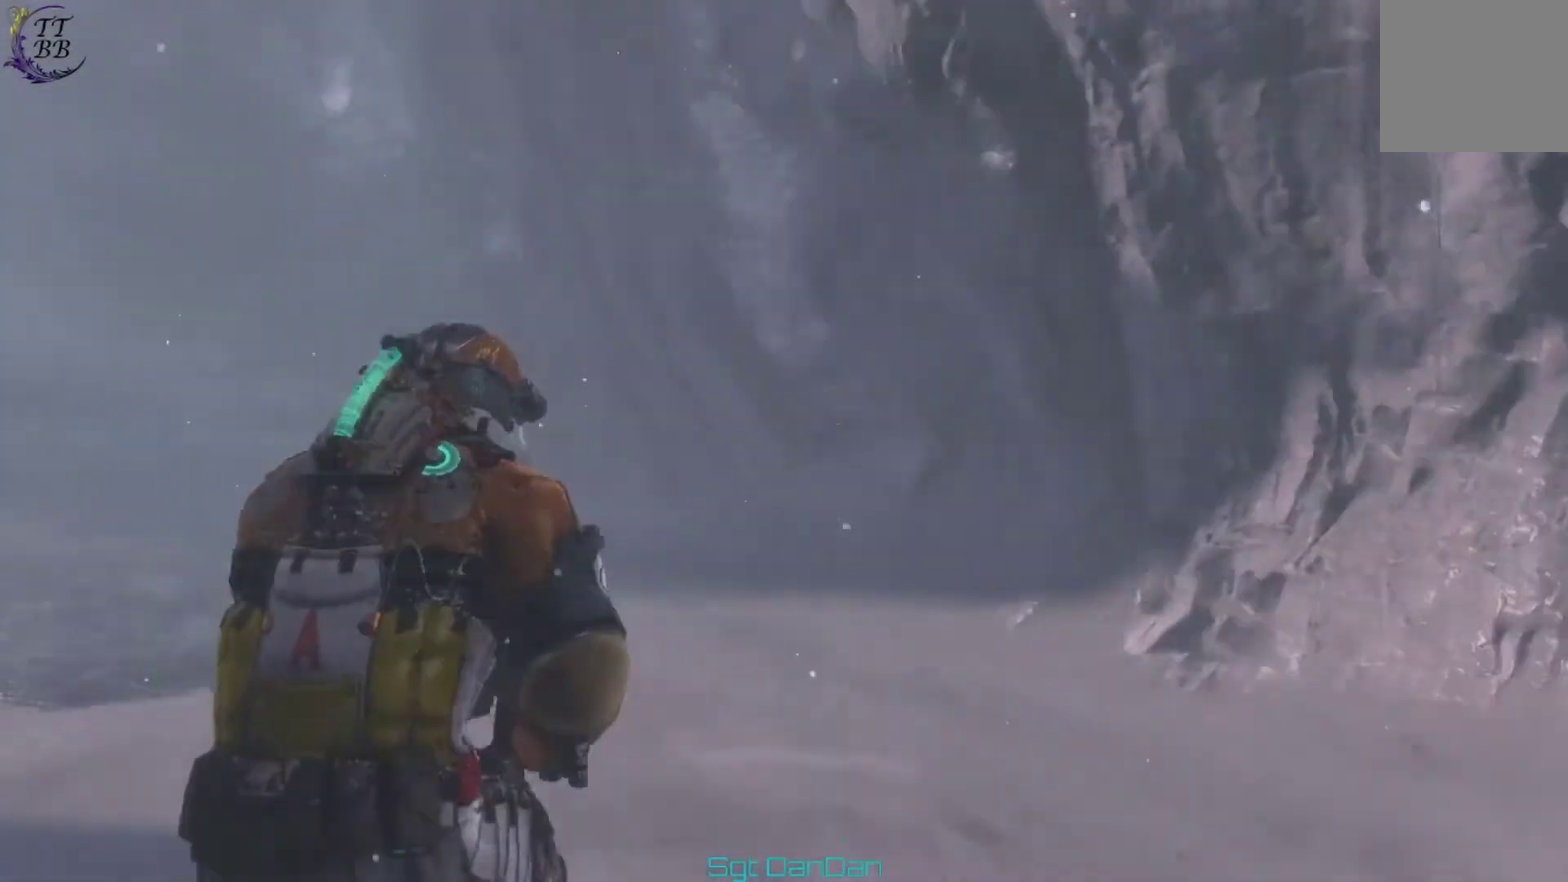
{"dt_ms": 400, "buttons": [], "left_stick": "up", "right_stick": "right", "events": [[267, "right_stick", "center"], [400, "right_stick", "right"]]}
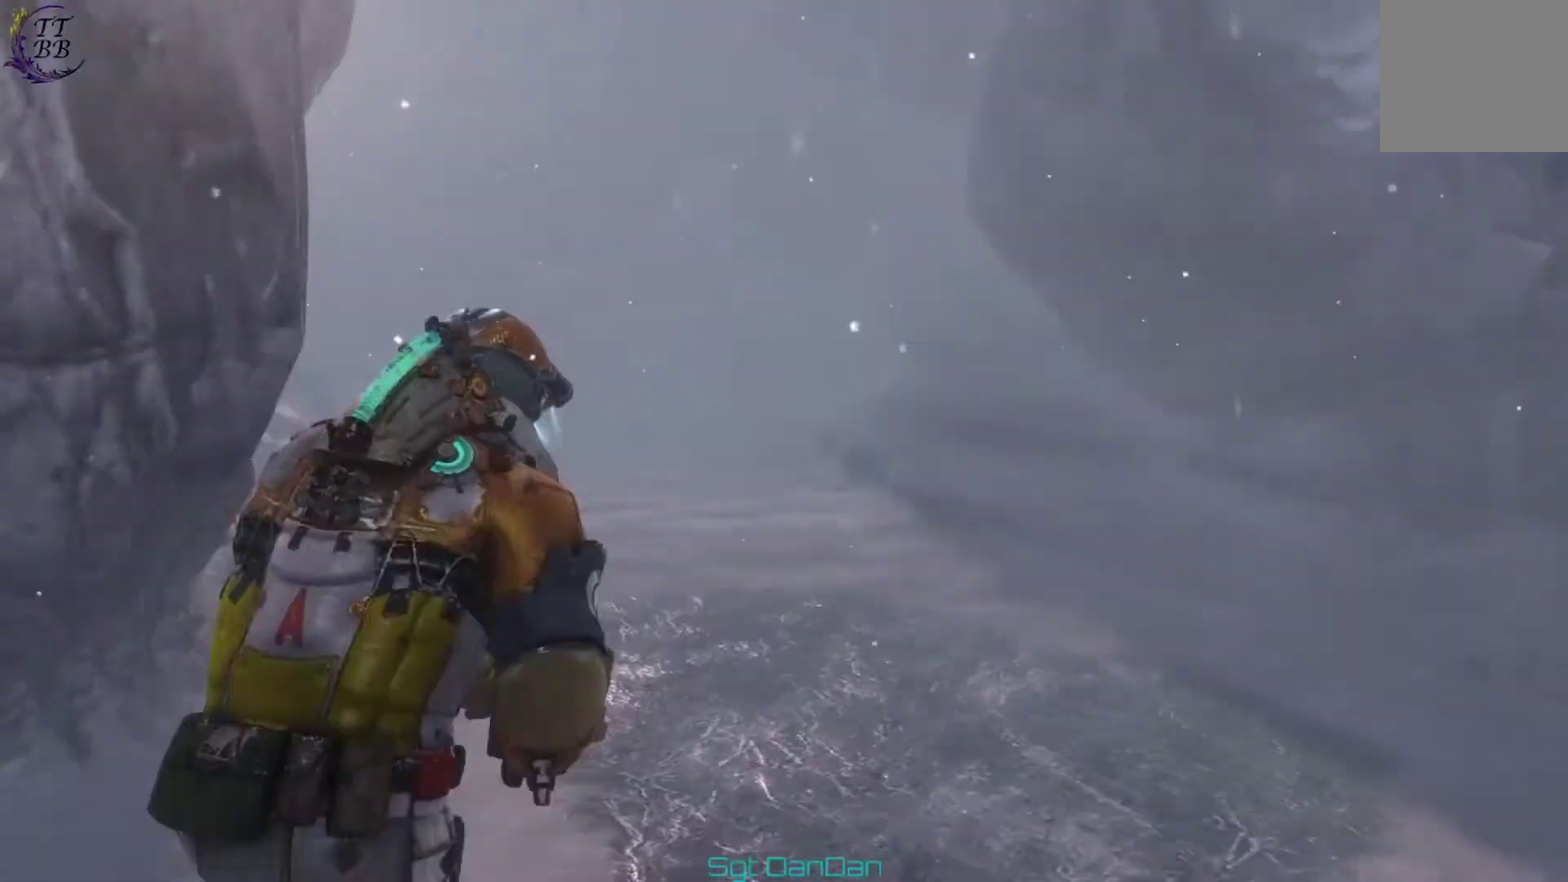
{"dt_ms": 300, "buttons": [], "left_stick": "up", "right_stick": "left", "events": [[100, "right_stick", "center"], [200, "right_stick", "left"]]}
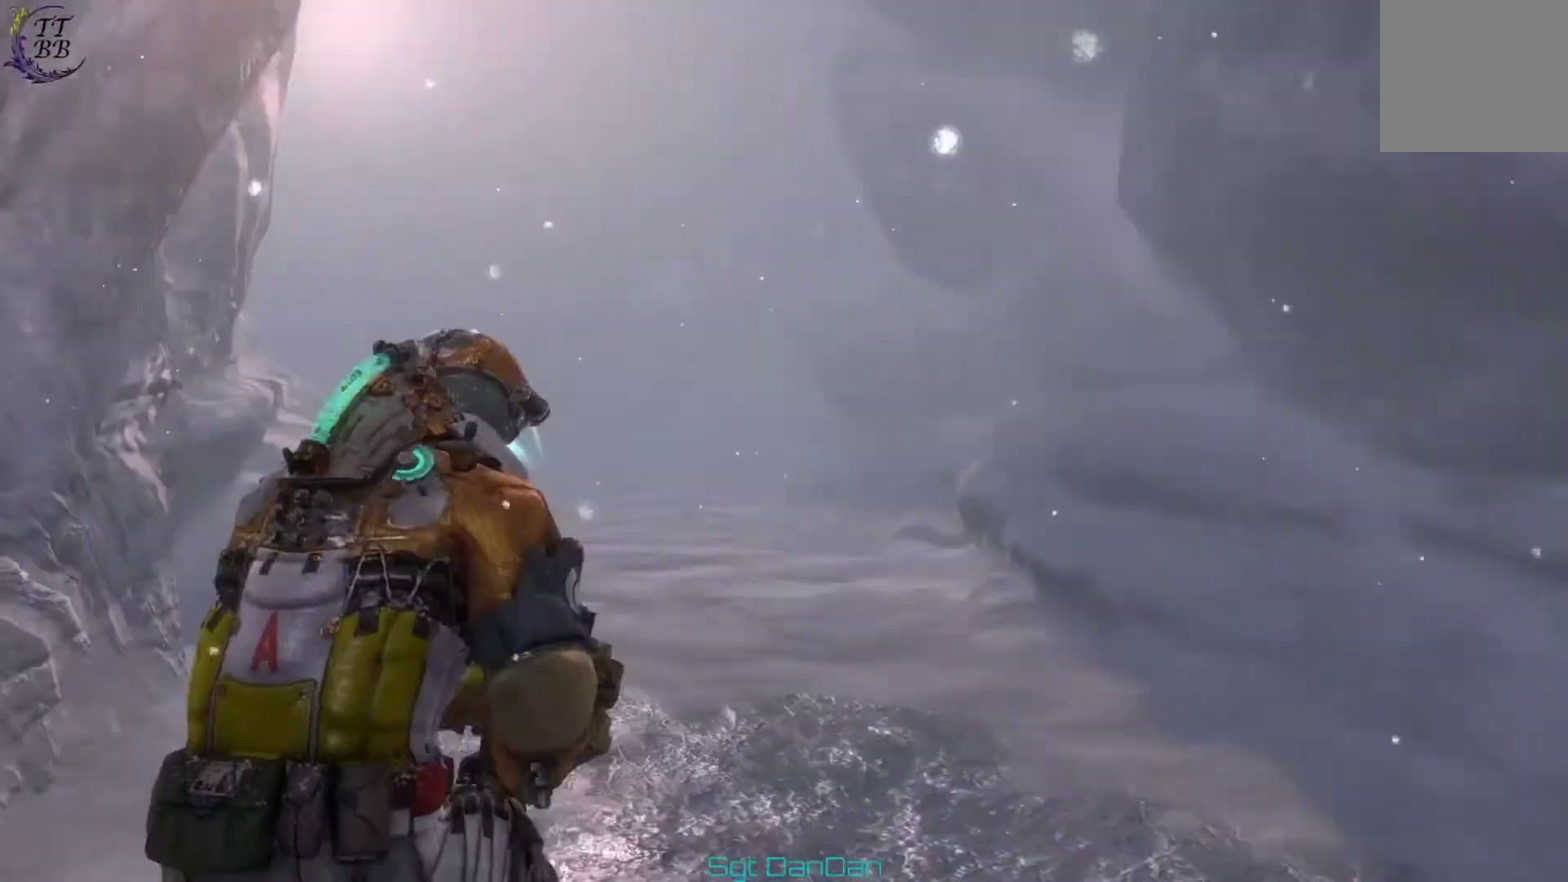
{"dt_ms": 500, "buttons": [], "left_stick": "up", "right_stick": "left"}
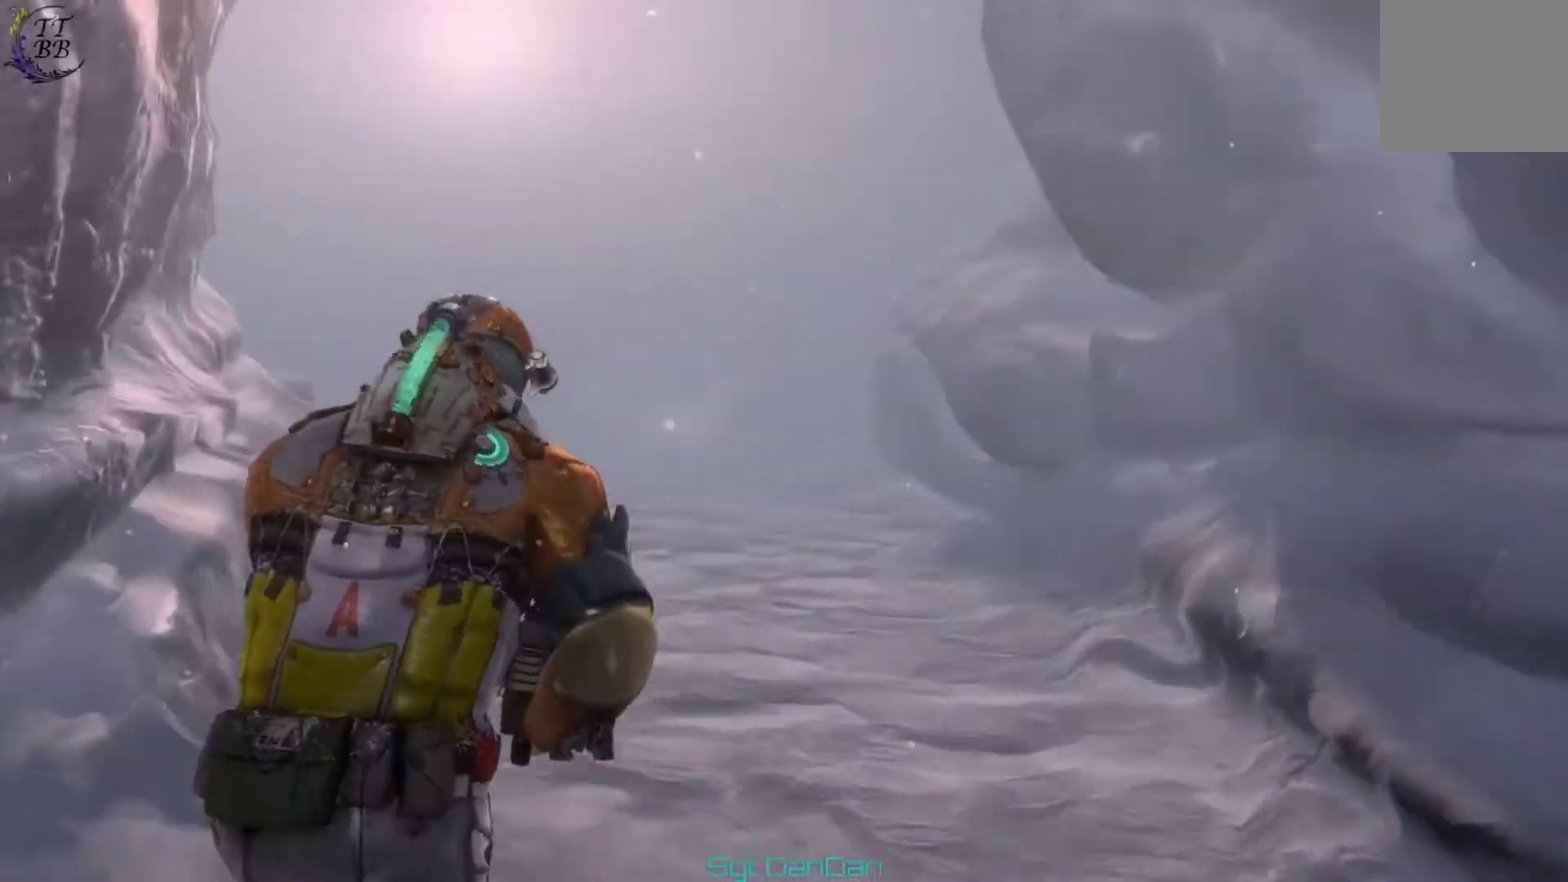
{"dt_ms": 400, "buttons": [], "left_stick": "up", "right_stick": "left"}
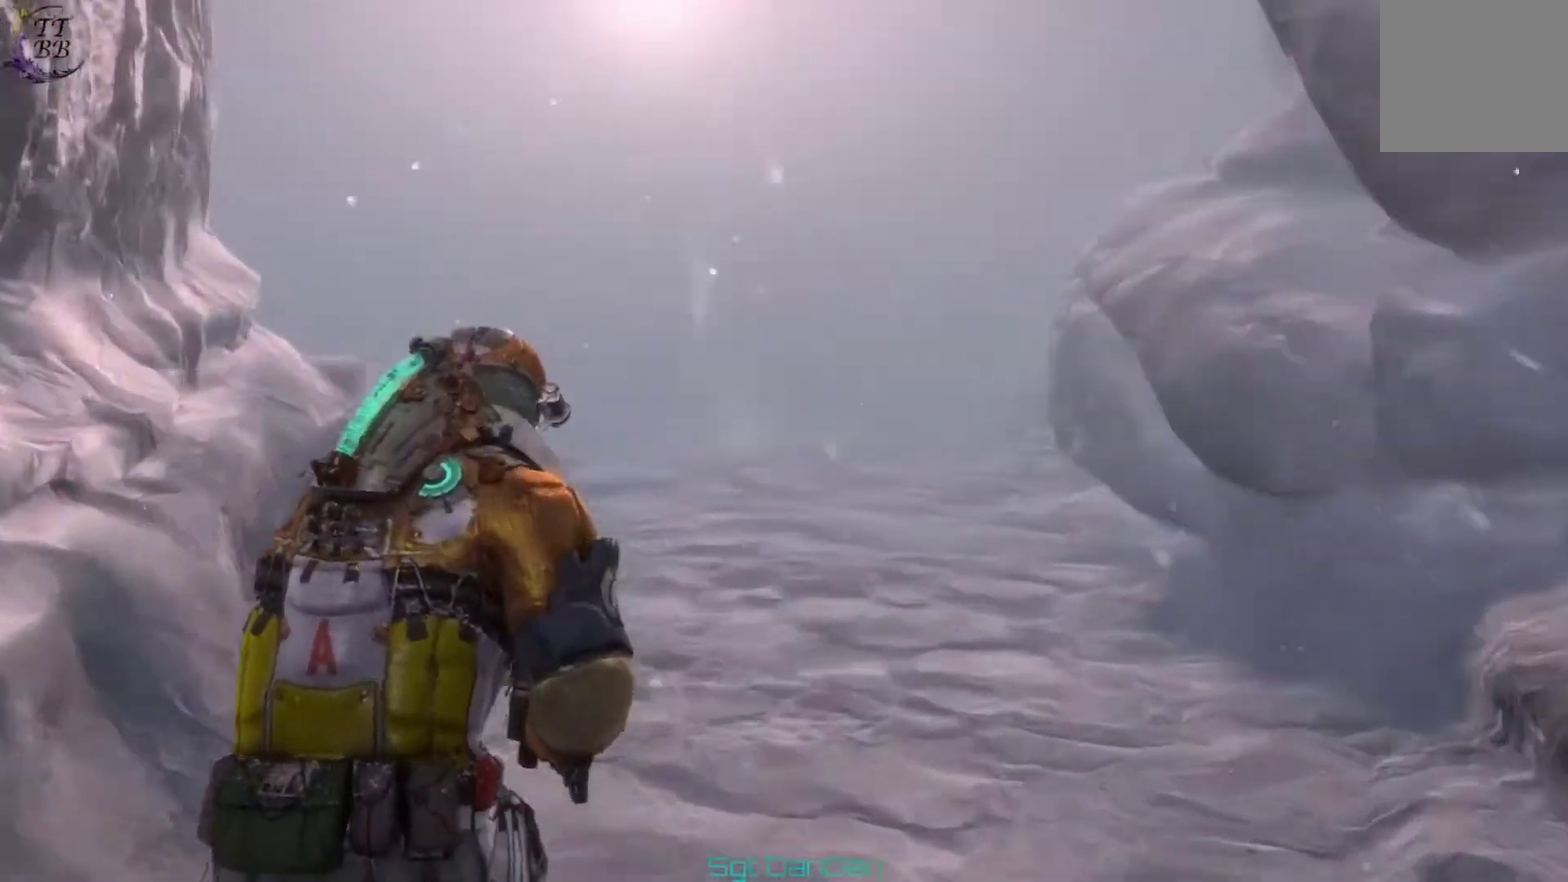
{"dt_ms": 400, "buttons": [], "left_stick": "up", "right_stick": "left"}
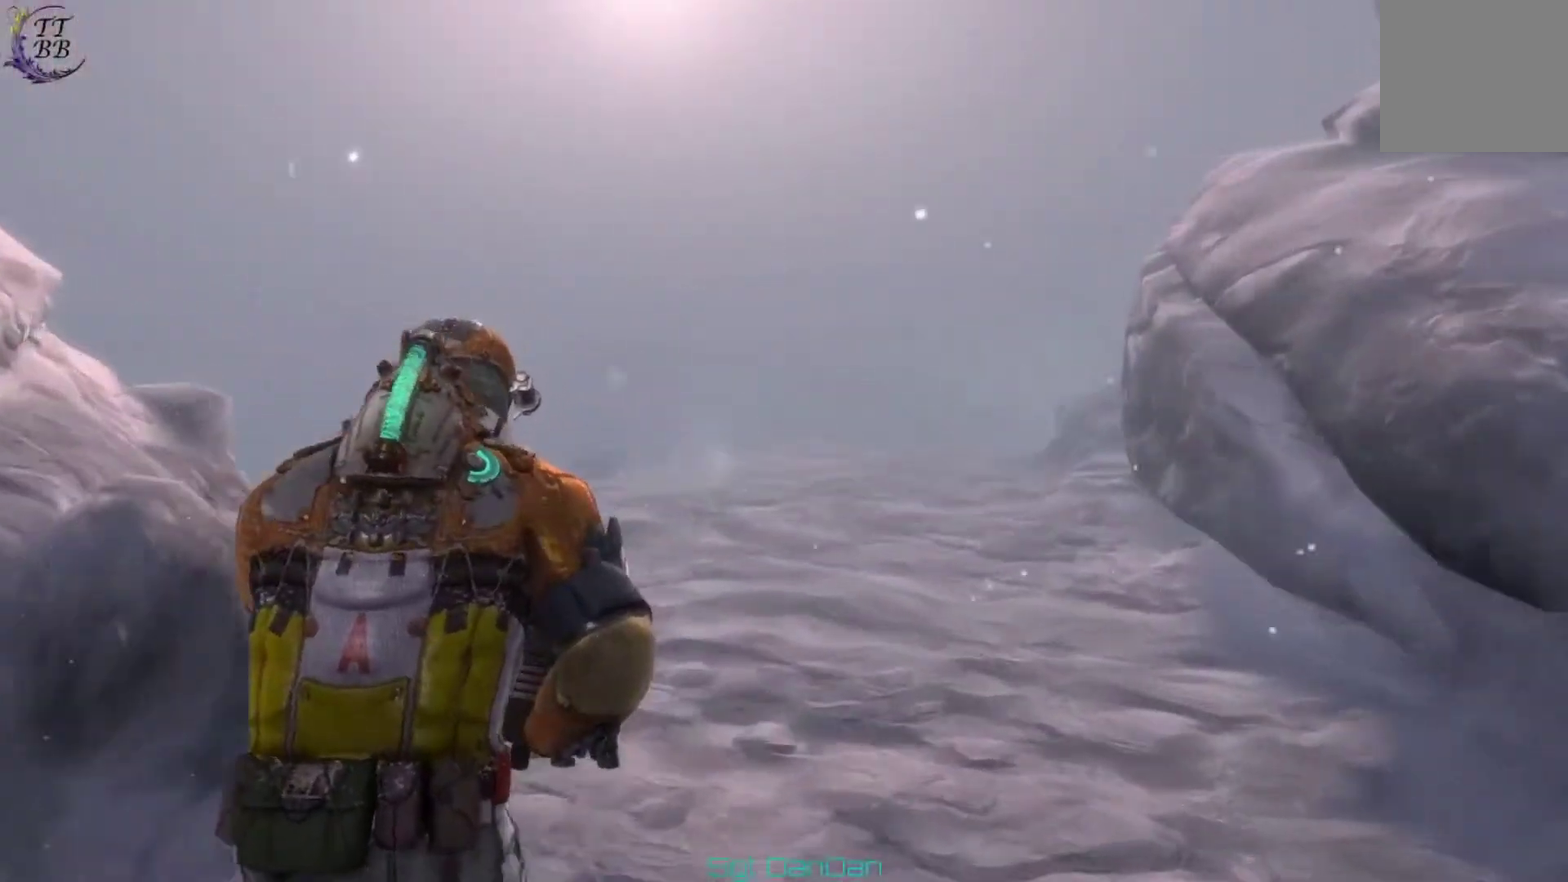
{"dt_ms": 500, "buttons": [], "left_stick": "up", "right_stick": "left"}
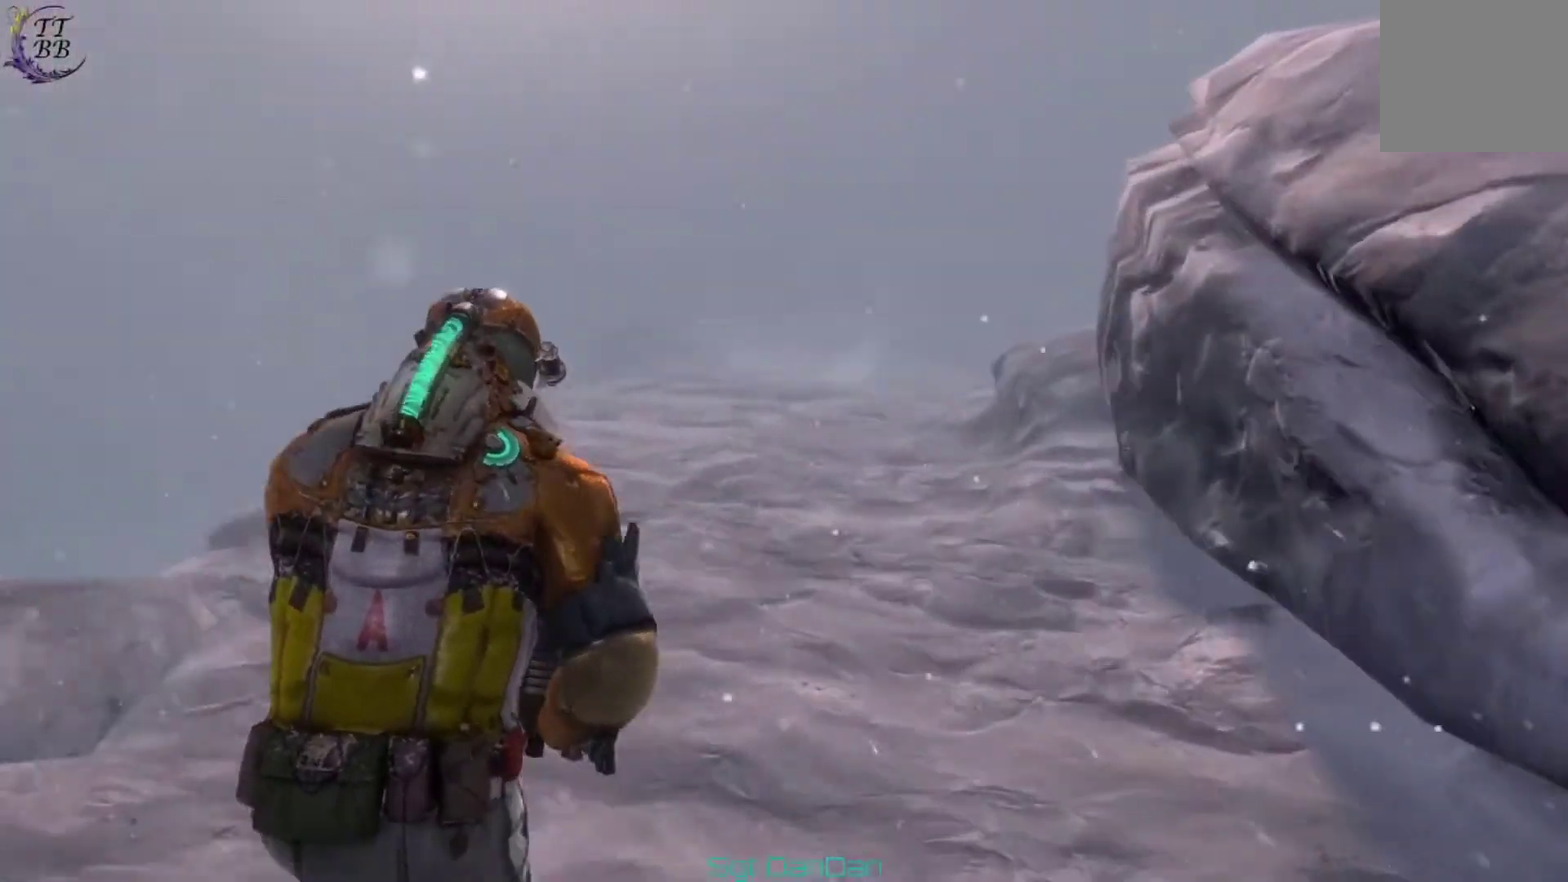
{"dt_ms": 700, "buttons": [], "left_stick": "up", "right_stick": "center"}
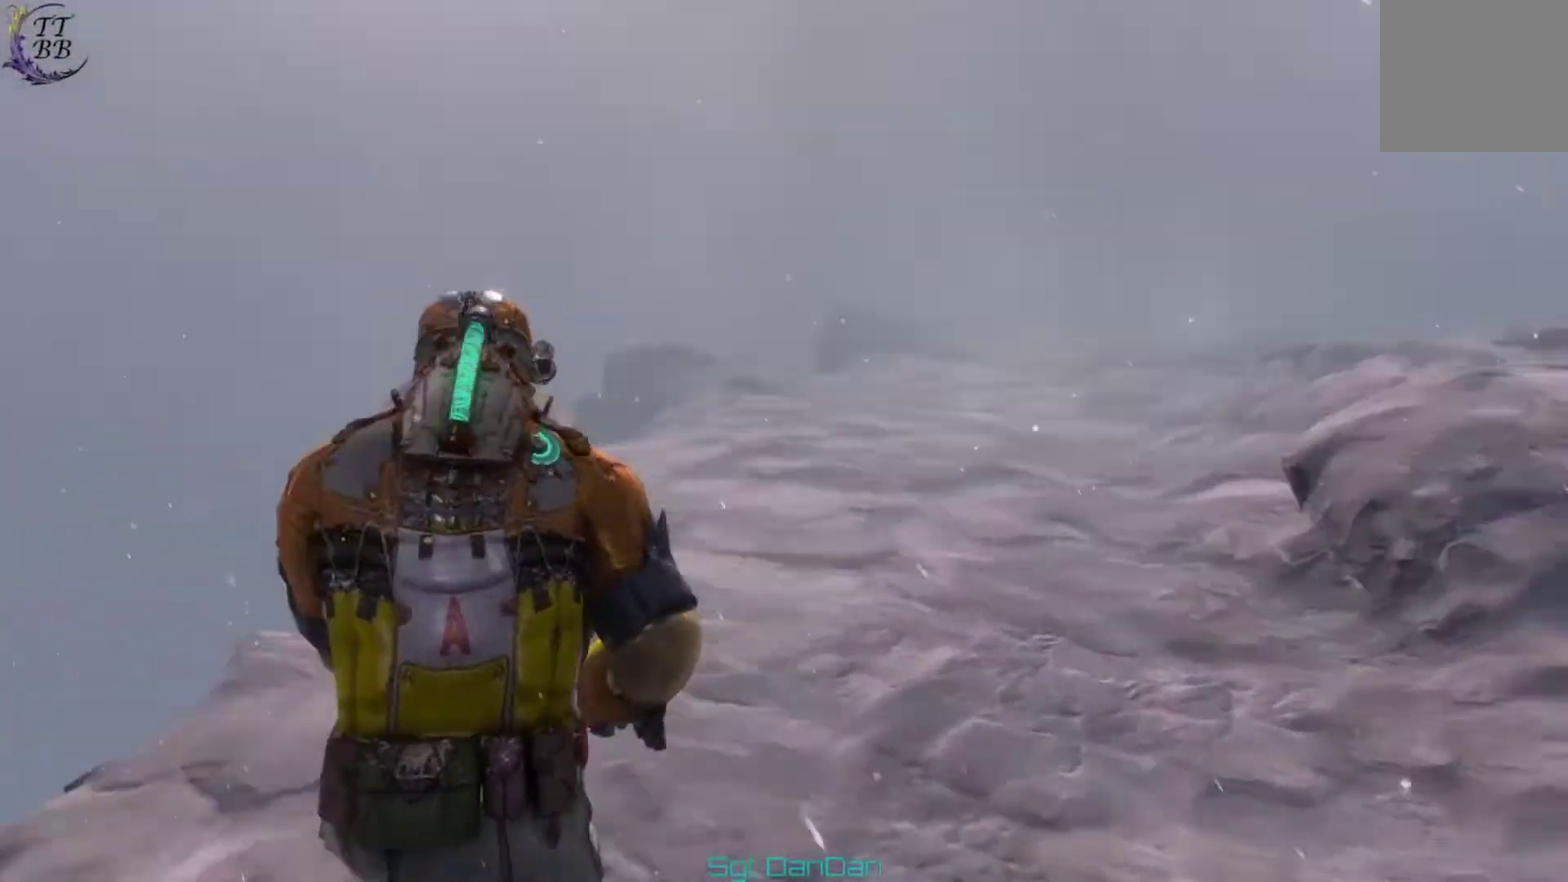
{"dt_ms": 500, "buttons": [], "left_stick": "up", "right_stick": "left"}
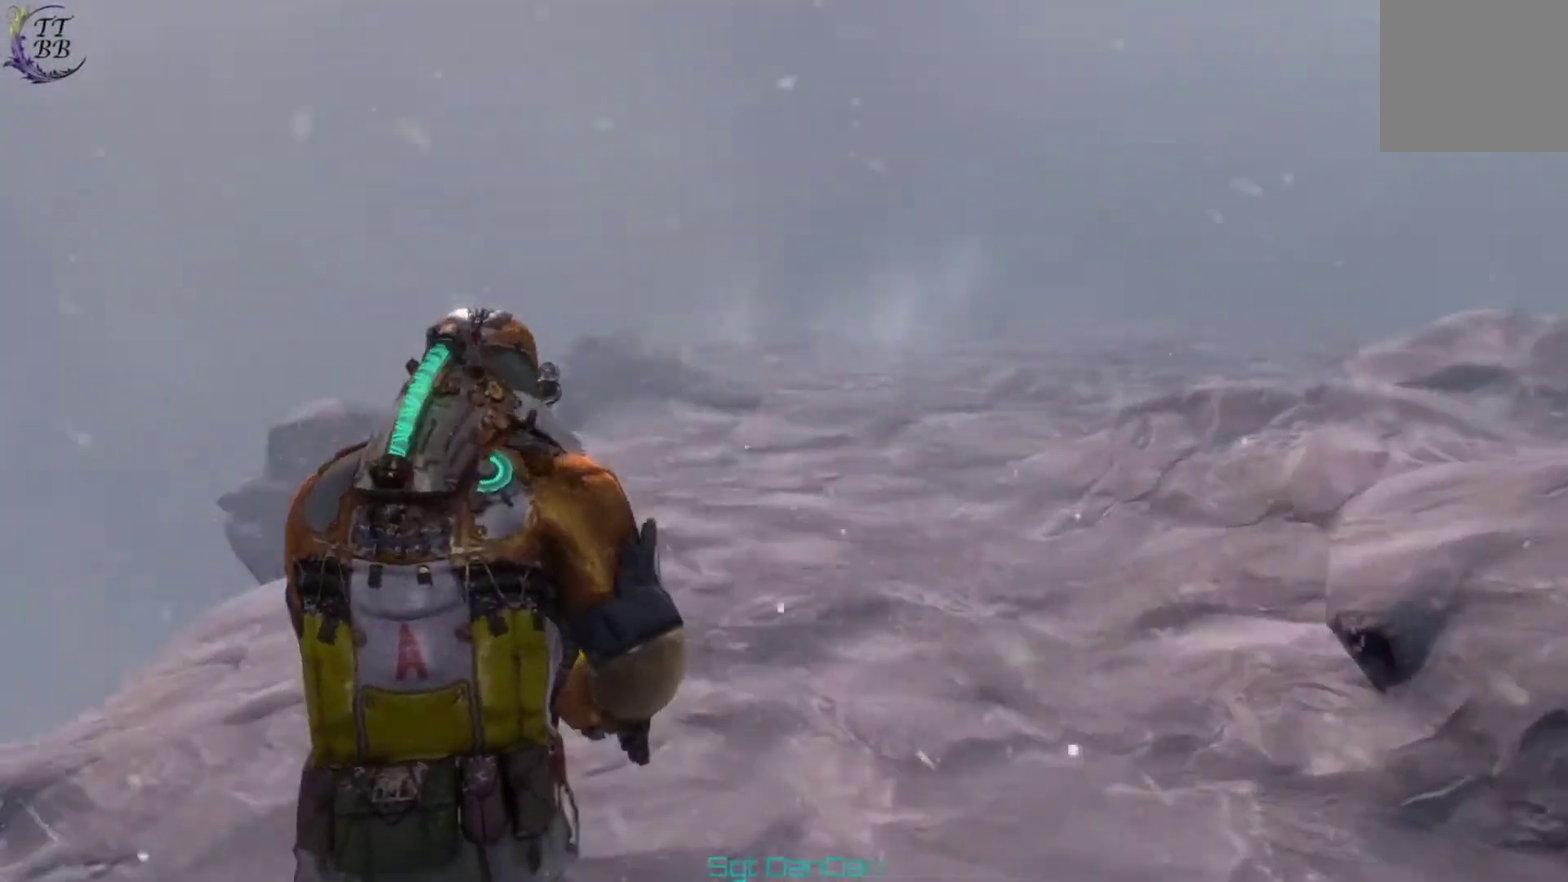
{"dt_ms": 400, "buttons": [], "left_stick": "up", "right_stick": "center"}
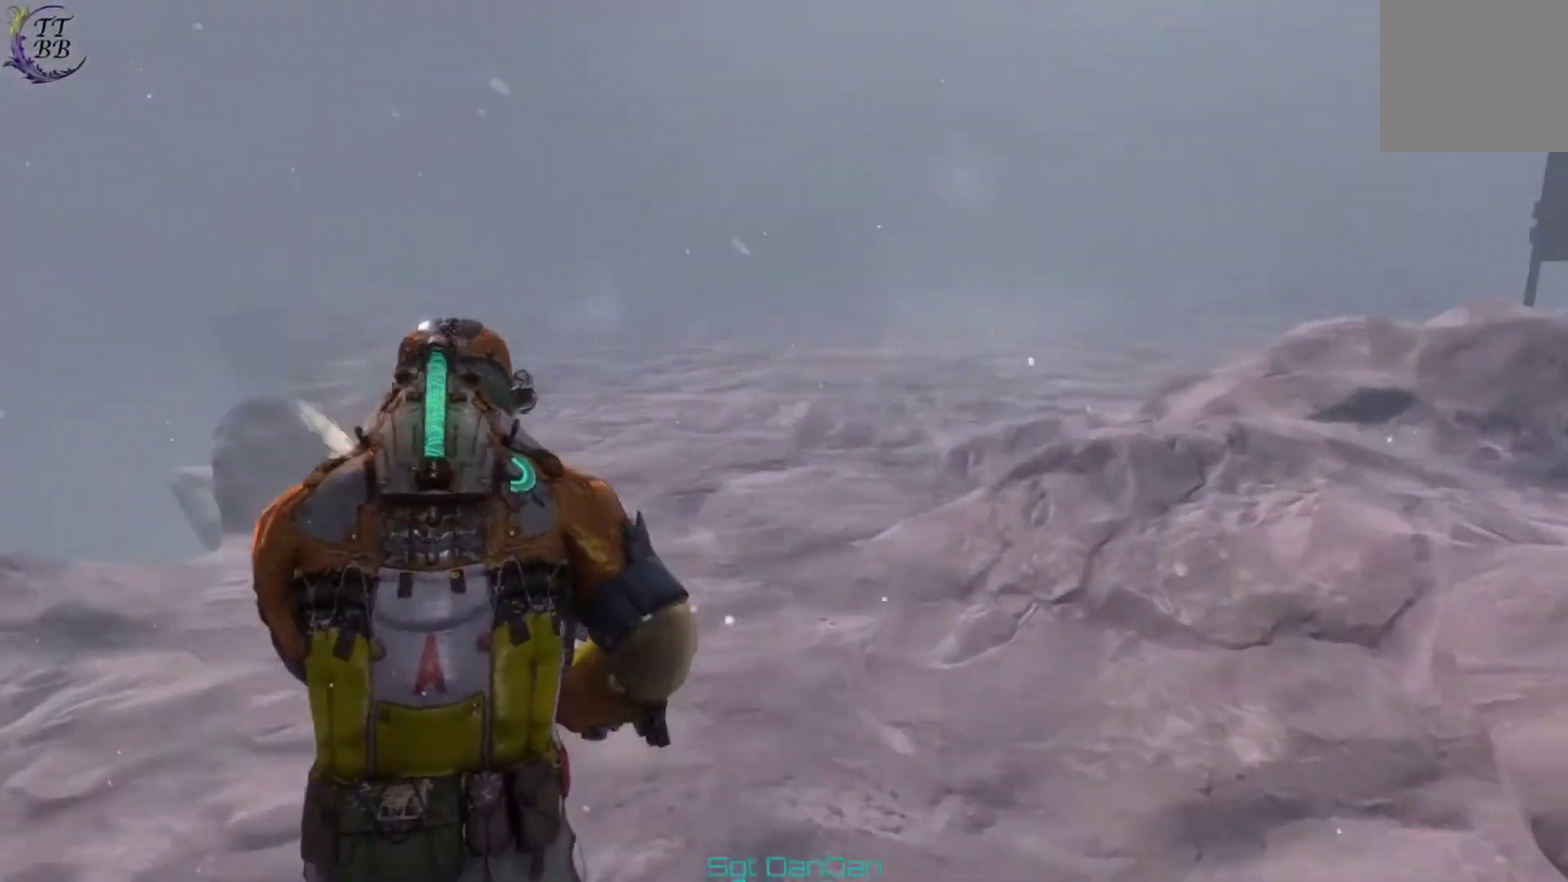
{"dt_ms": 400, "buttons": [], "left_stick": "up", "right_stick": "left"}
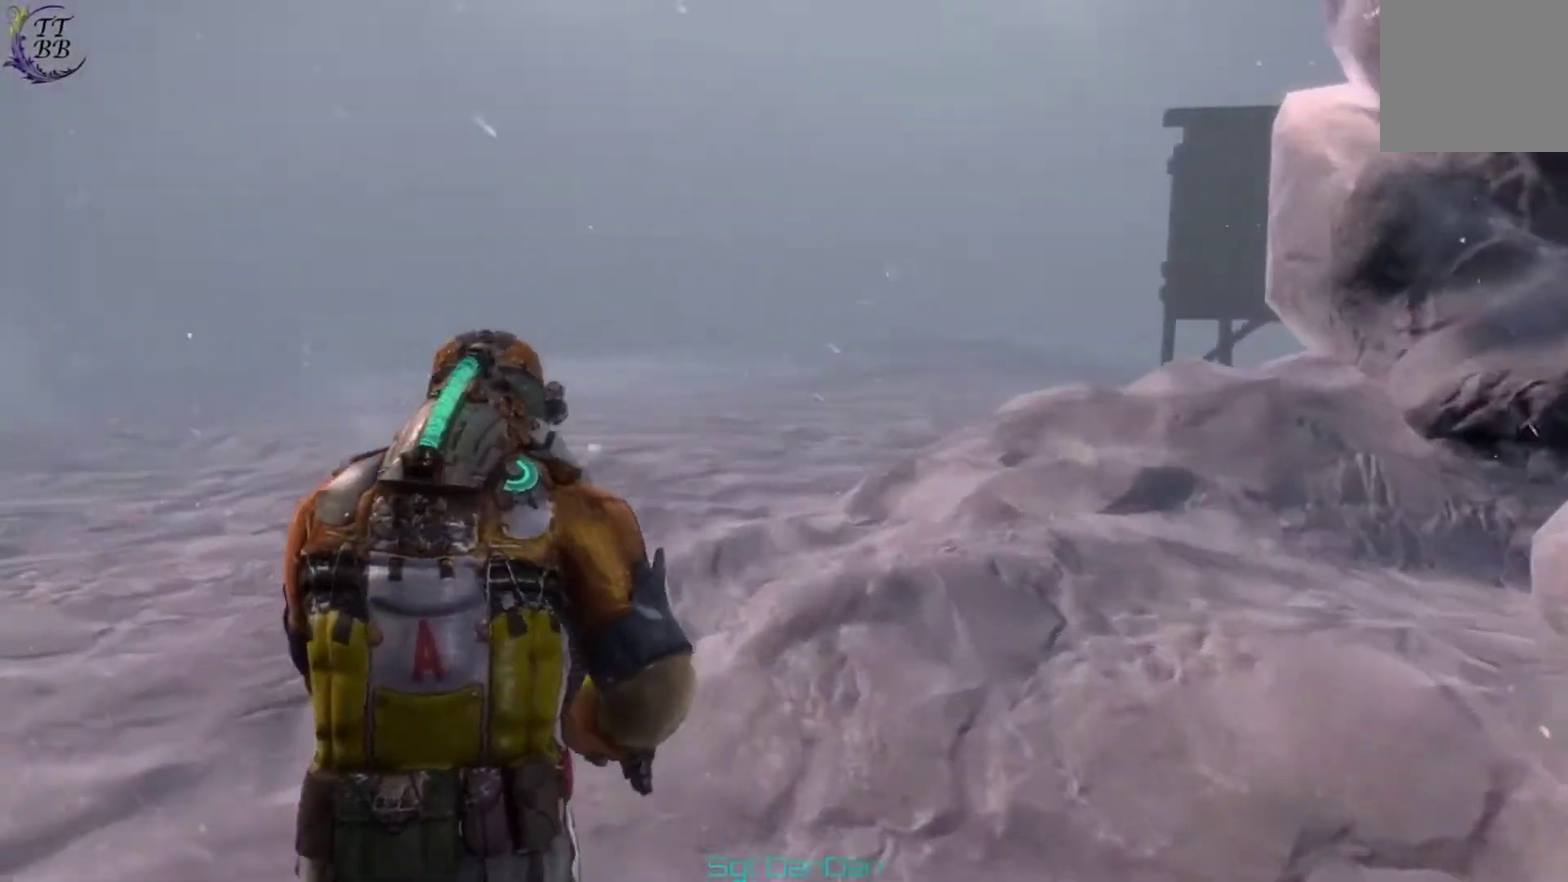
{"dt_ms": 400, "buttons": [], "left_stick": "up", "right_stick": "center"}
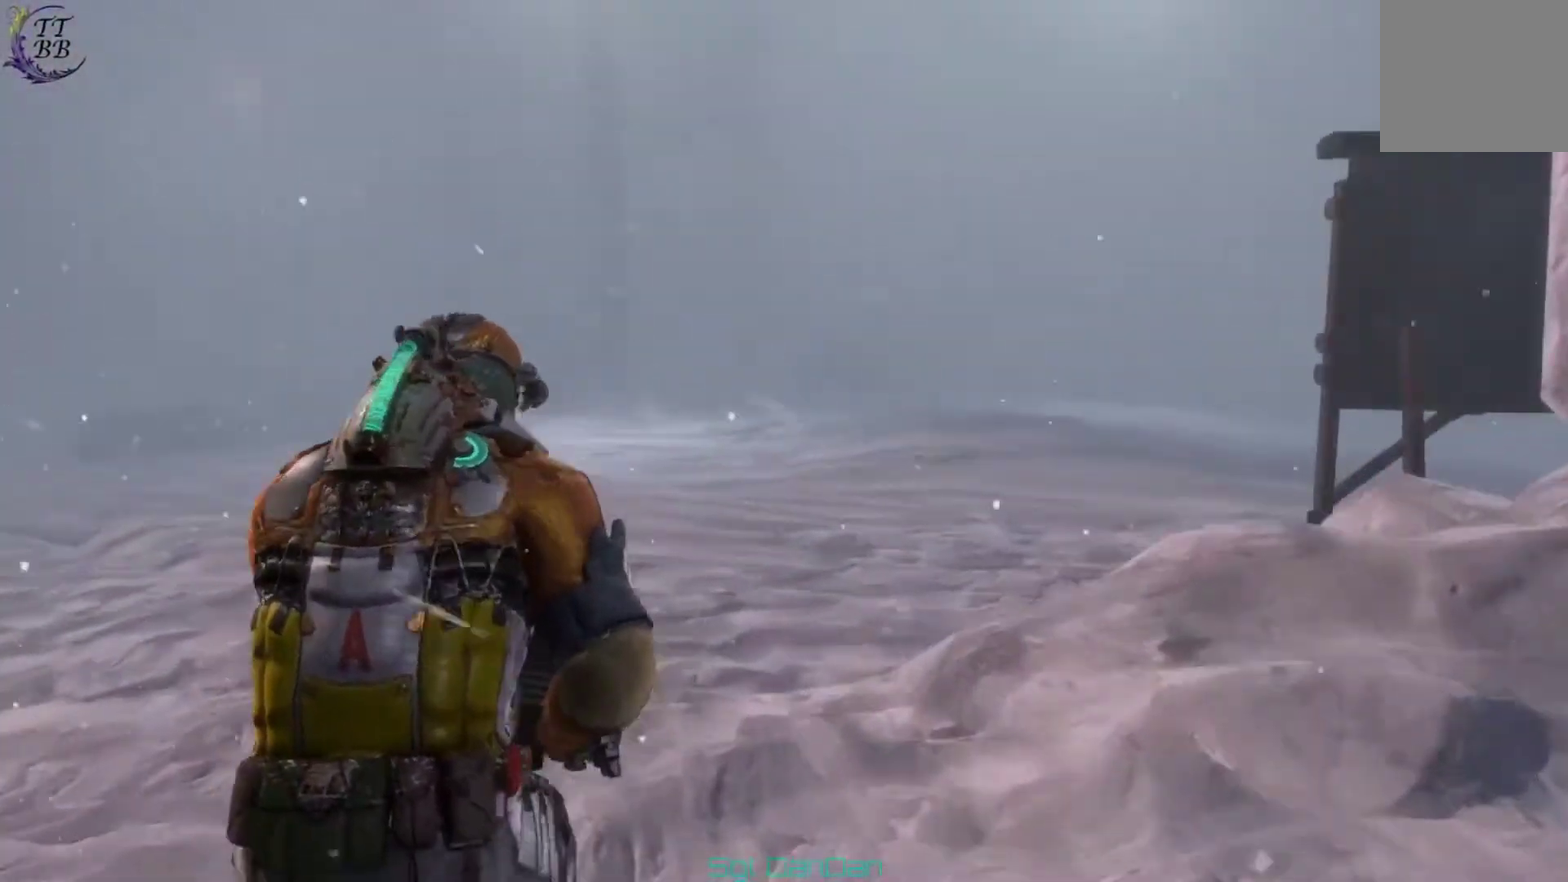
{"dt_ms": 300, "buttons": [], "left_stick": "left", "right_stick": "up", "events": [[33, "left_stick", "up-left"], [167, "right_stick", "up"], [200, "left_stick", "left"]]}
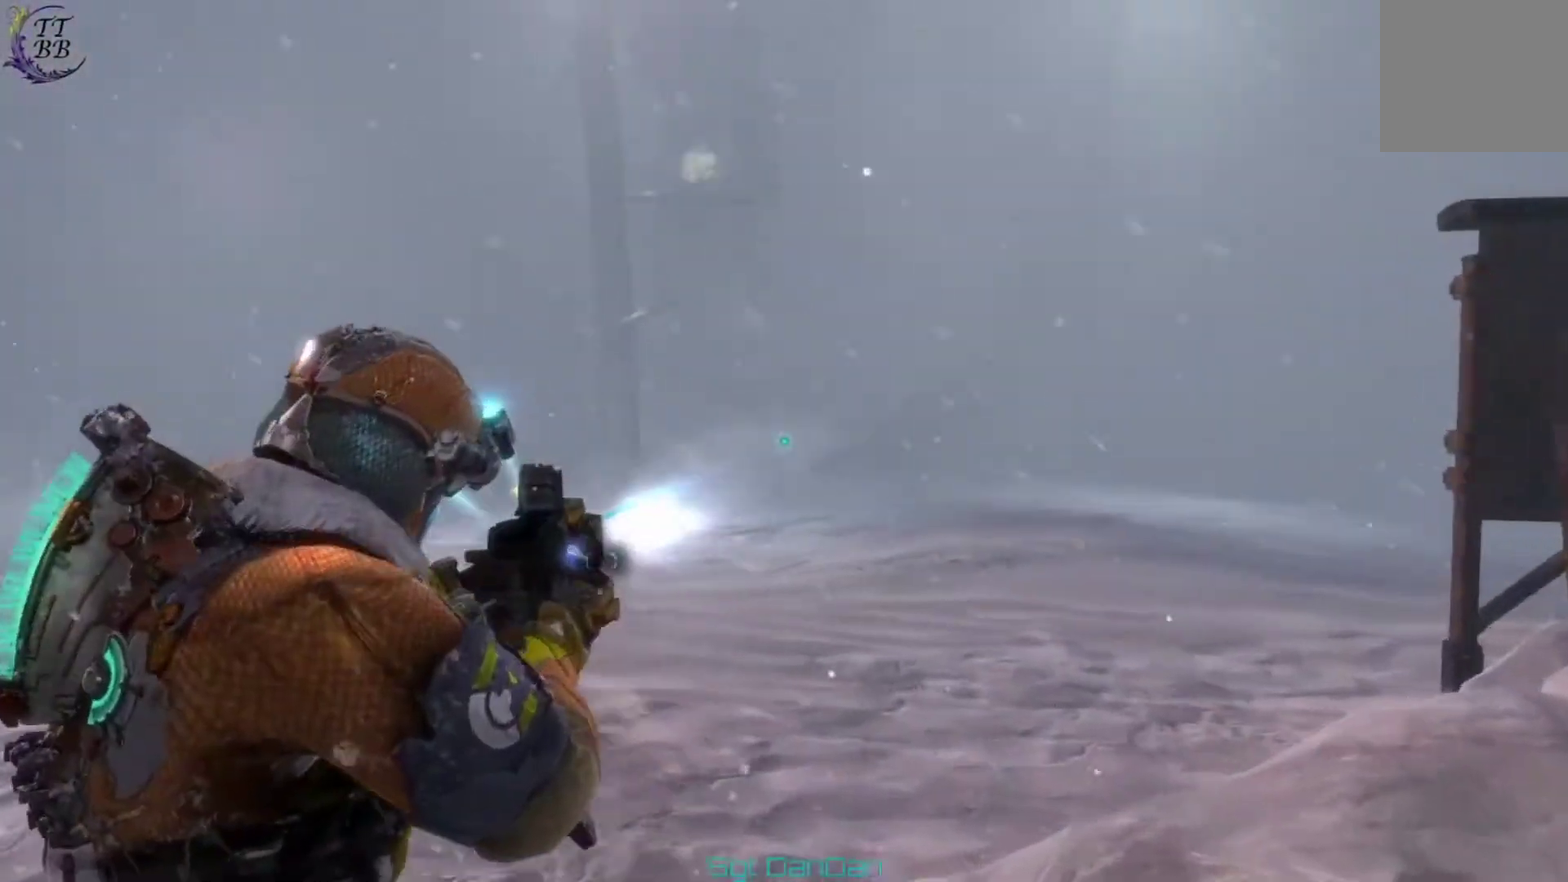
{"dt_ms": 300, "buttons": [], "left_stick": "up-left", "right_stick": "center", "events": [[67, "right_stick", "center"], [167, "left_stick", "up-left"]]}
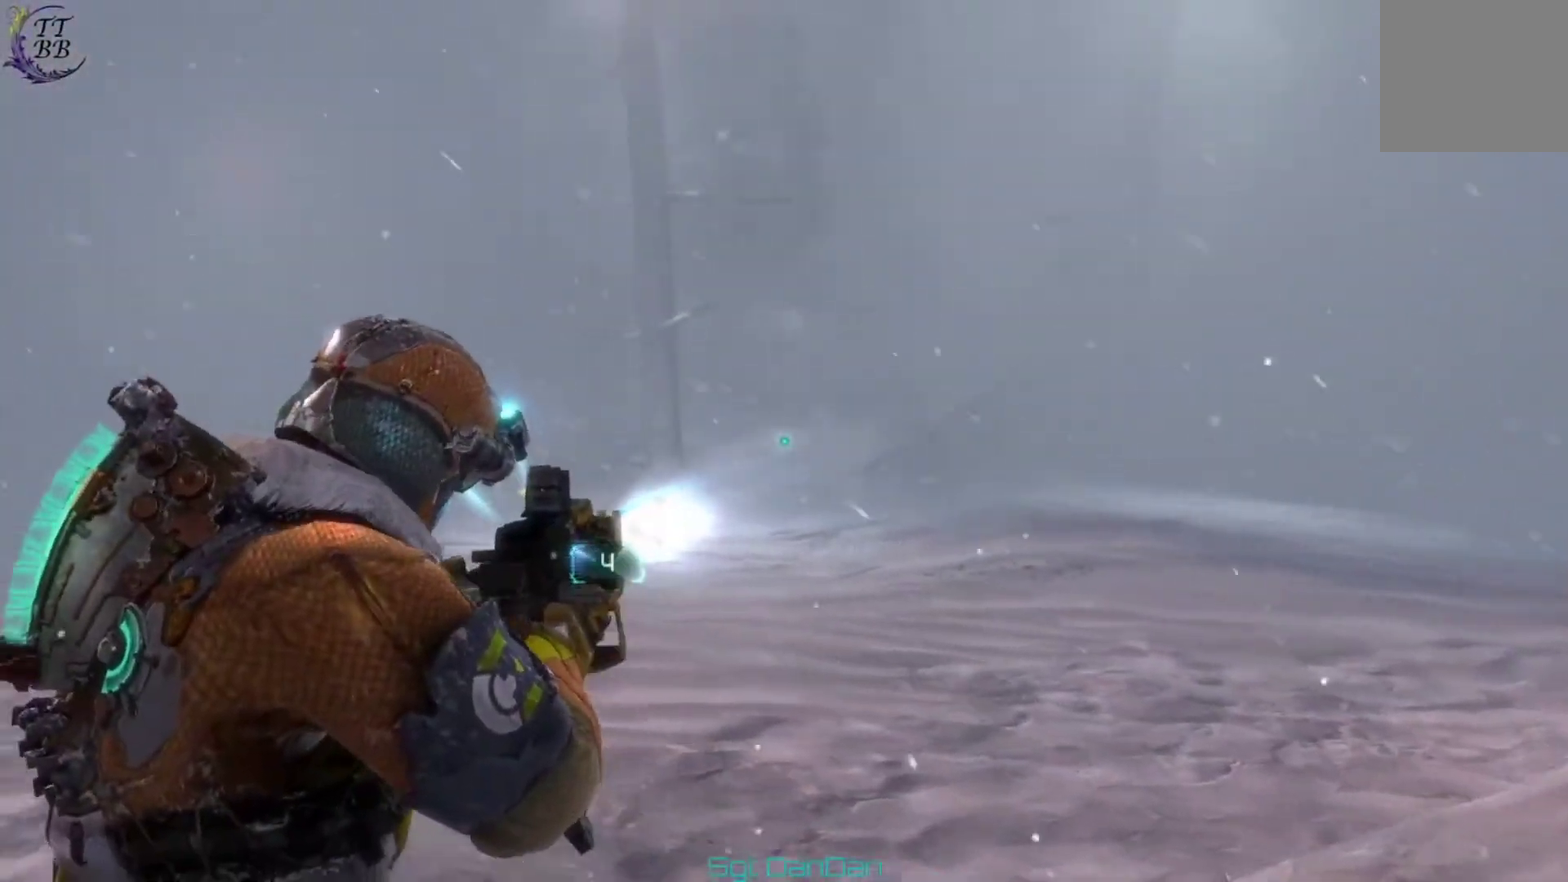
{"dt_ms": 700, "buttons": [], "left_stick": "up-right", "right_stick": "left", "events": [[33, "right_stick", "right"], [167, "left_stick", "up"], [167, "right_stick", "left"], [400, "left_stick", "up-right"], [500, "right_stick", "center"], [667, "right_stick", "left"]]}
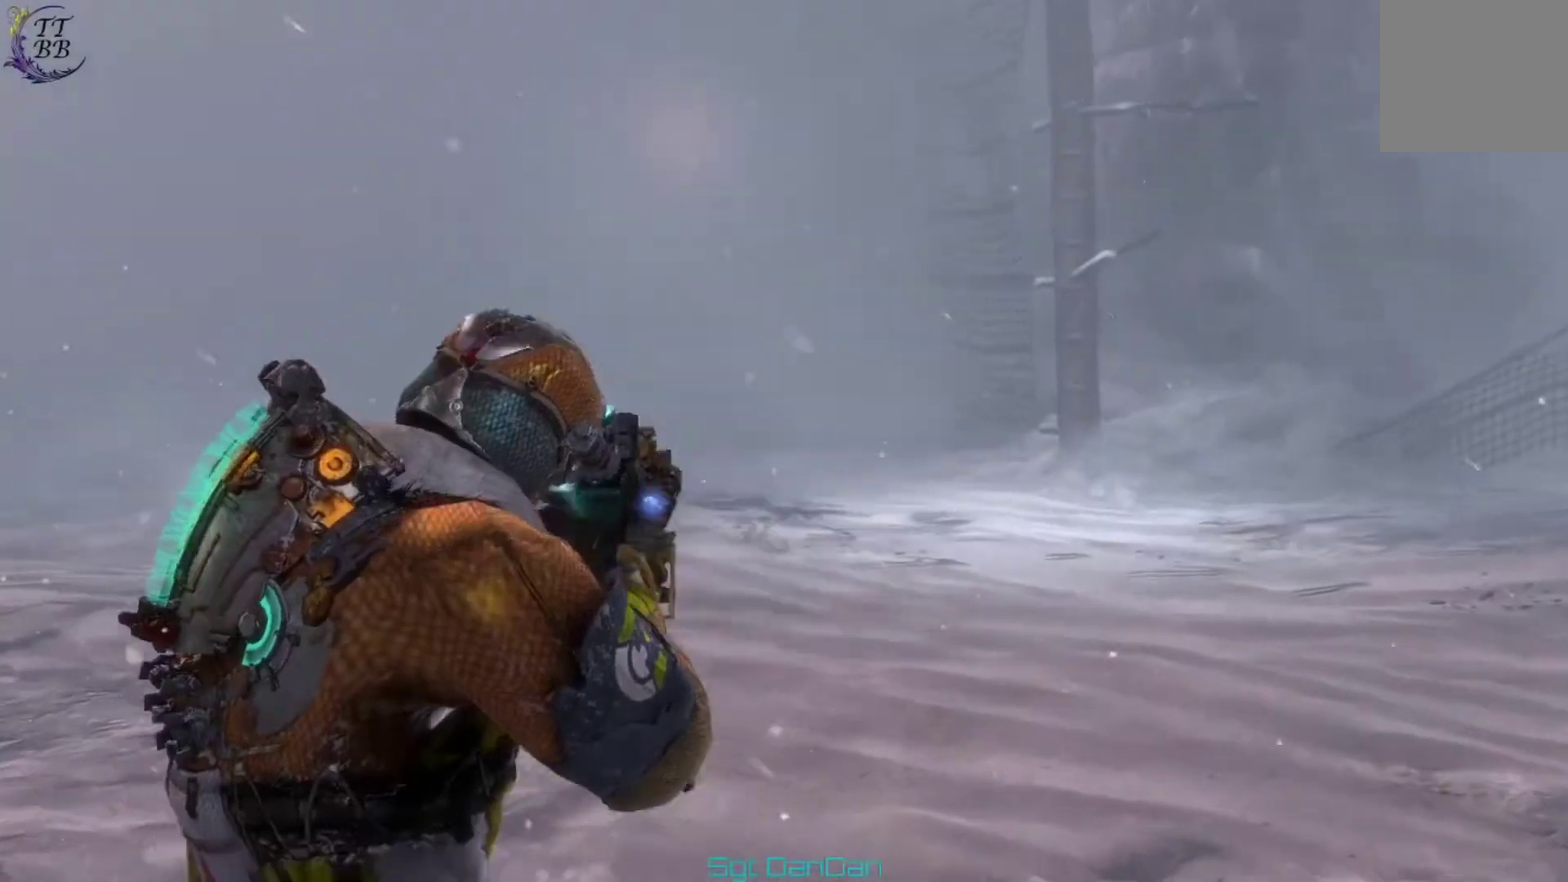
{"dt_ms": 500, "buttons": [], "left_stick": "up", "right_stick": "left"}